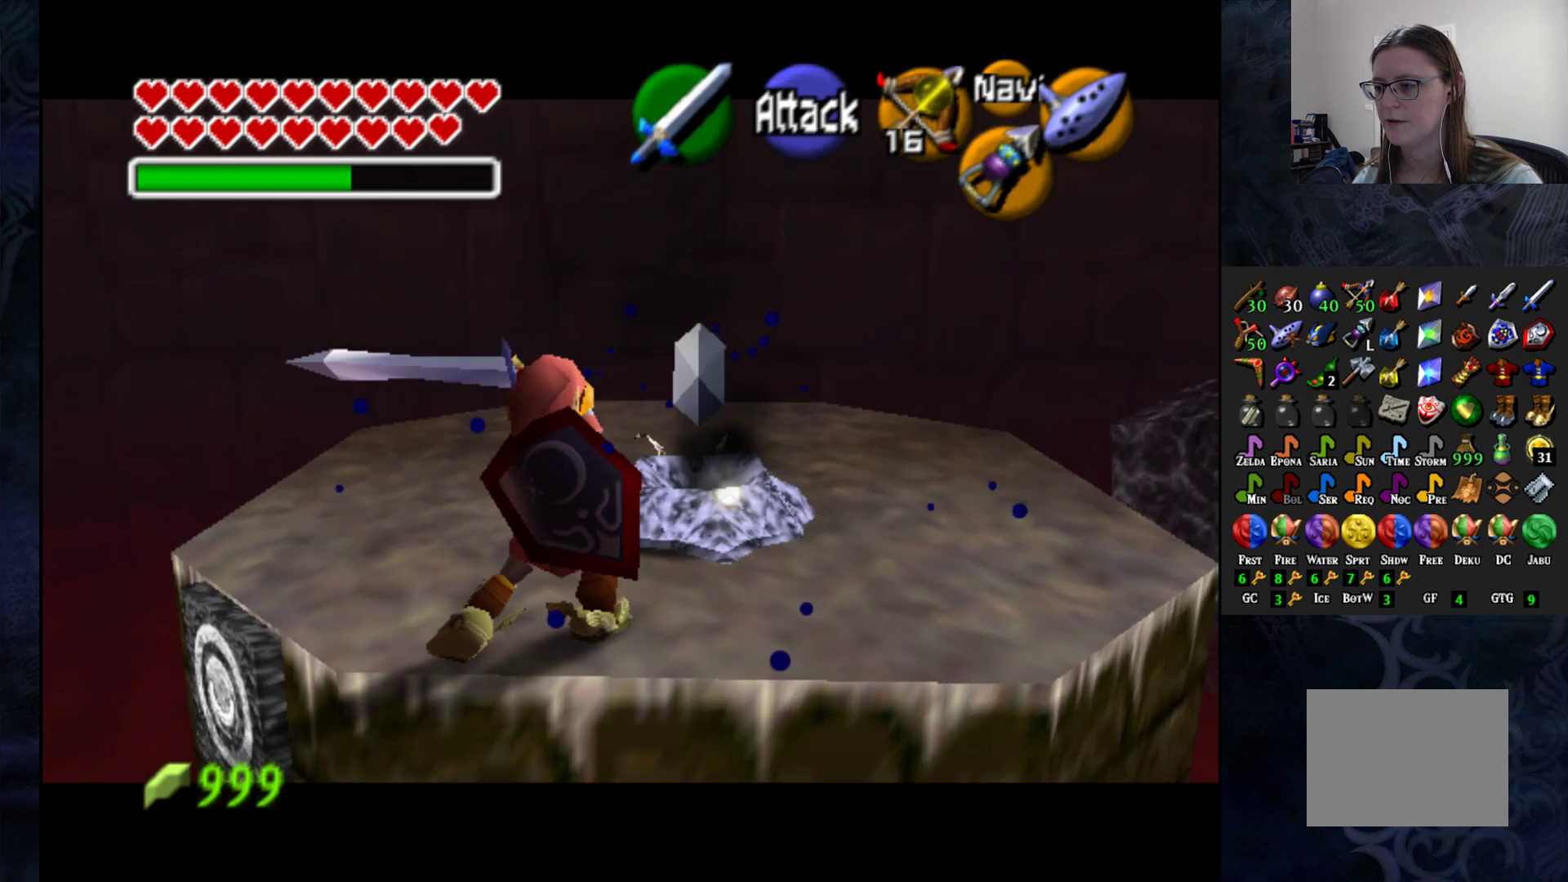
Gameplay with a controller (PlayStation layout); each line is a JSON object with the inputs held at the frame after it. "events" lists button and stick changes between this image and that frame as [ms after this image, input, new state], when the widget could be followed in between. Not read: R1.
{"buttons": [], "left_stick": "up", "right_stick": "center", "events": [[33, "SQUARE", "down"], [117, "SQUARE", "up"], [183, "SQUARE", "down"], [267, "SQUARE", "up"], [317, "R2", "up"], [450, "left_stick", "up"]]}
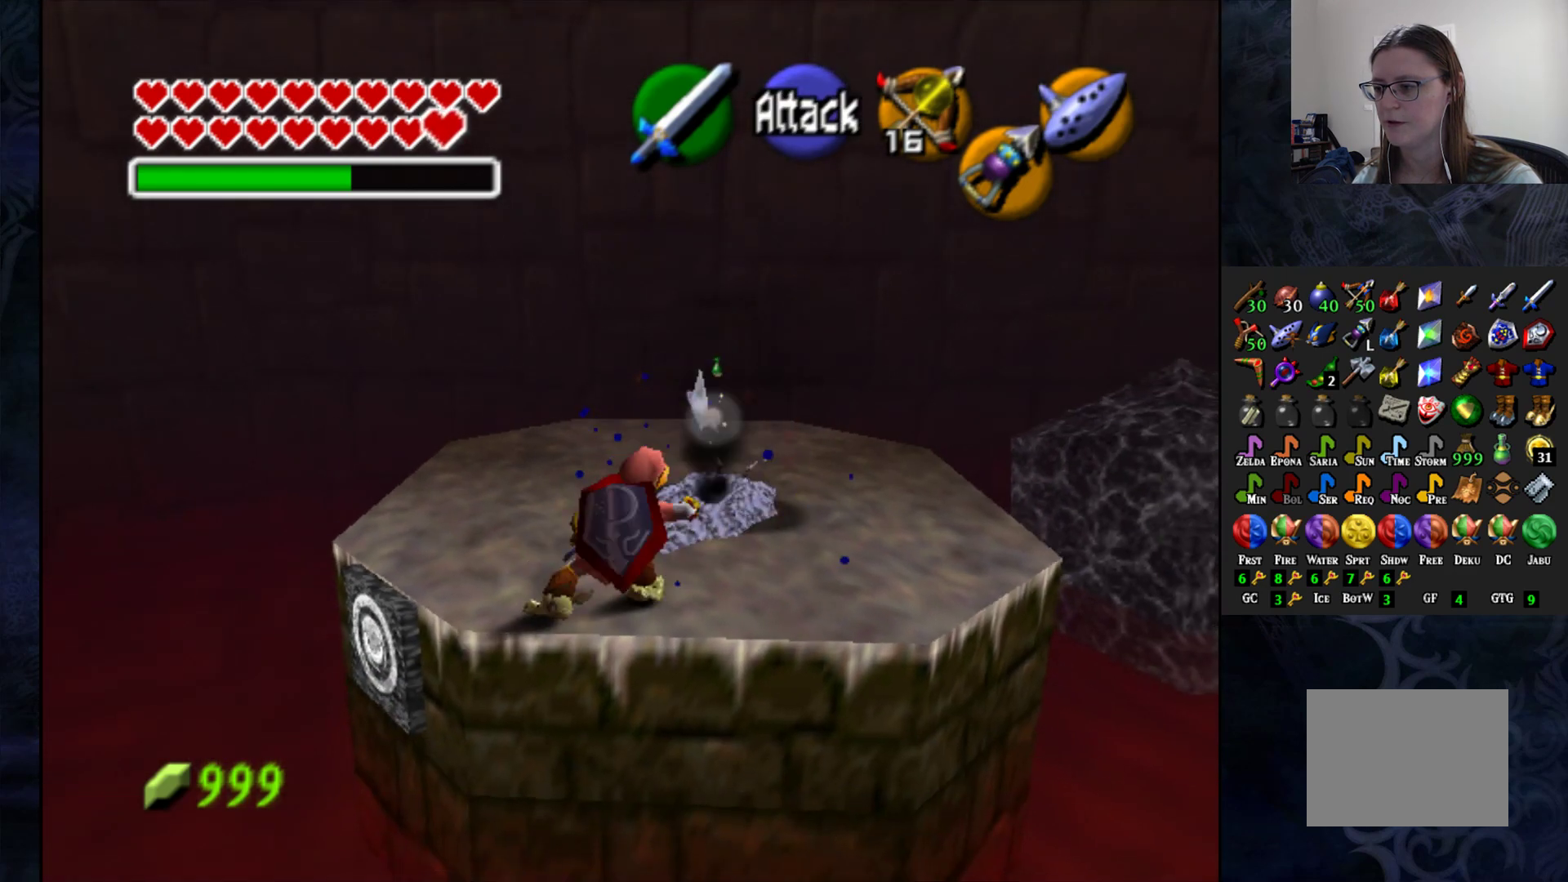
{"buttons": [], "left_stick": "up", "right_stick": "center", "events": []}
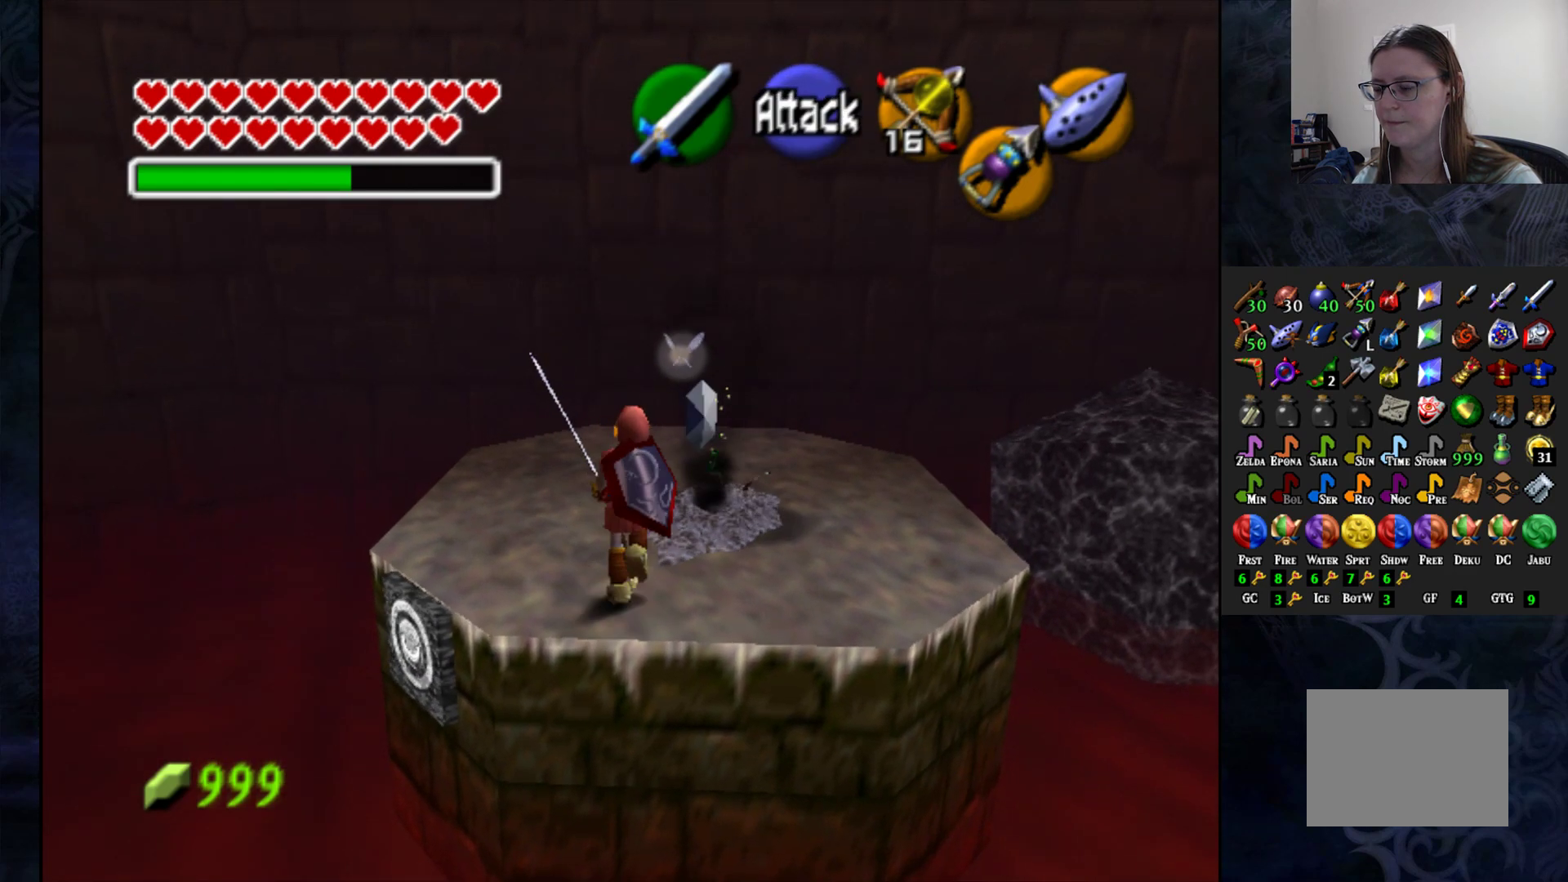
{"buttons": [], "left_stick": "center", "right_stick": "center", "events": [[283, "left_stick", "center"]]}
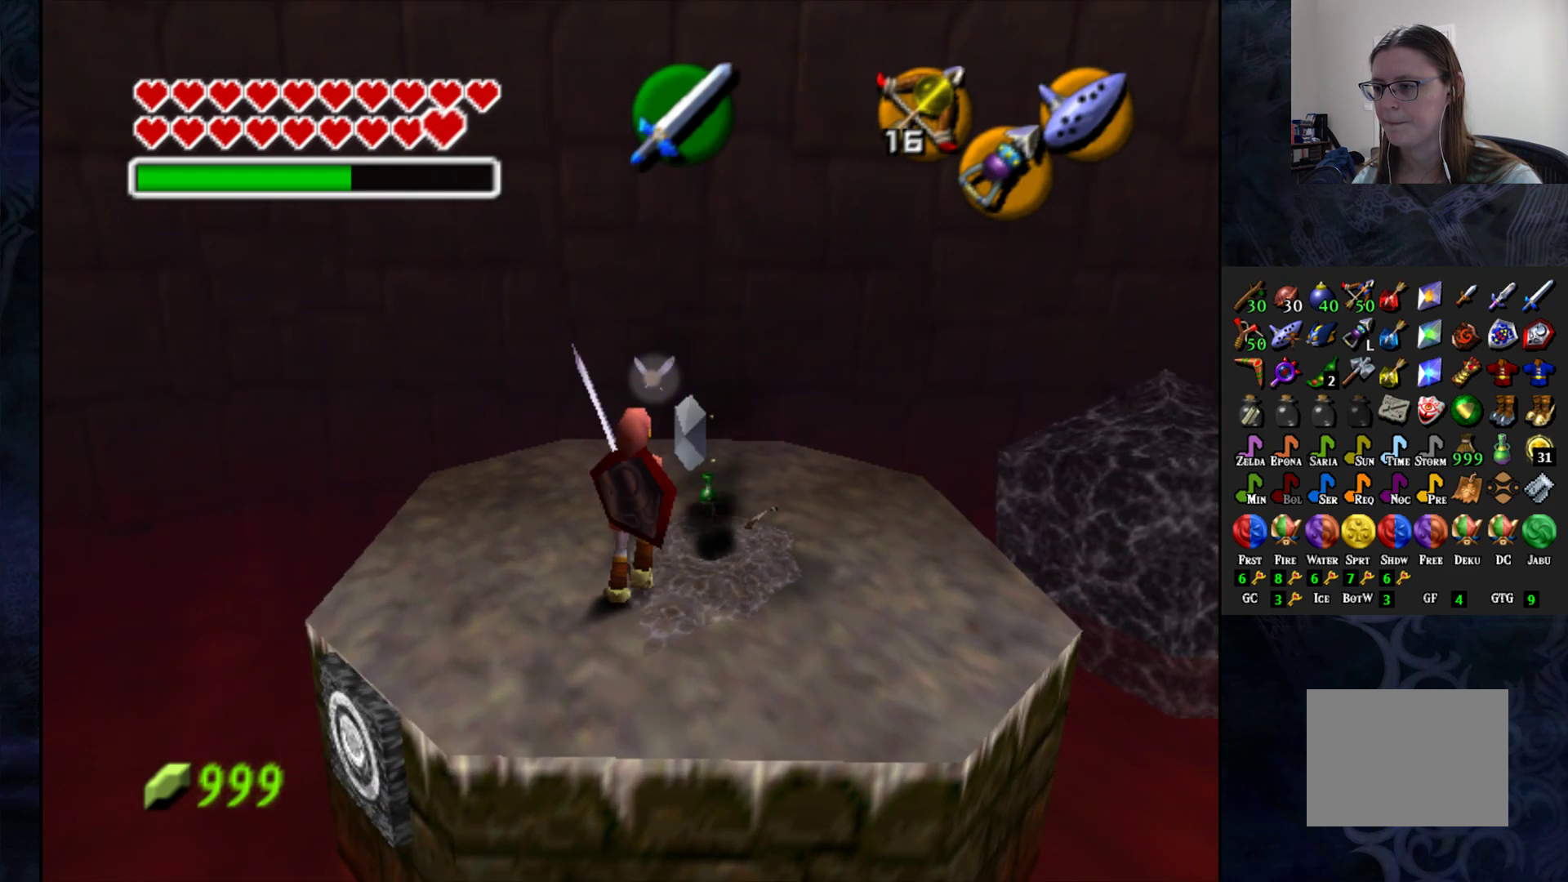
{"buttons": [], "left_stick": "up-right", "right_stick": "center", "events": [[100, "left_stick", "up-right"]]}
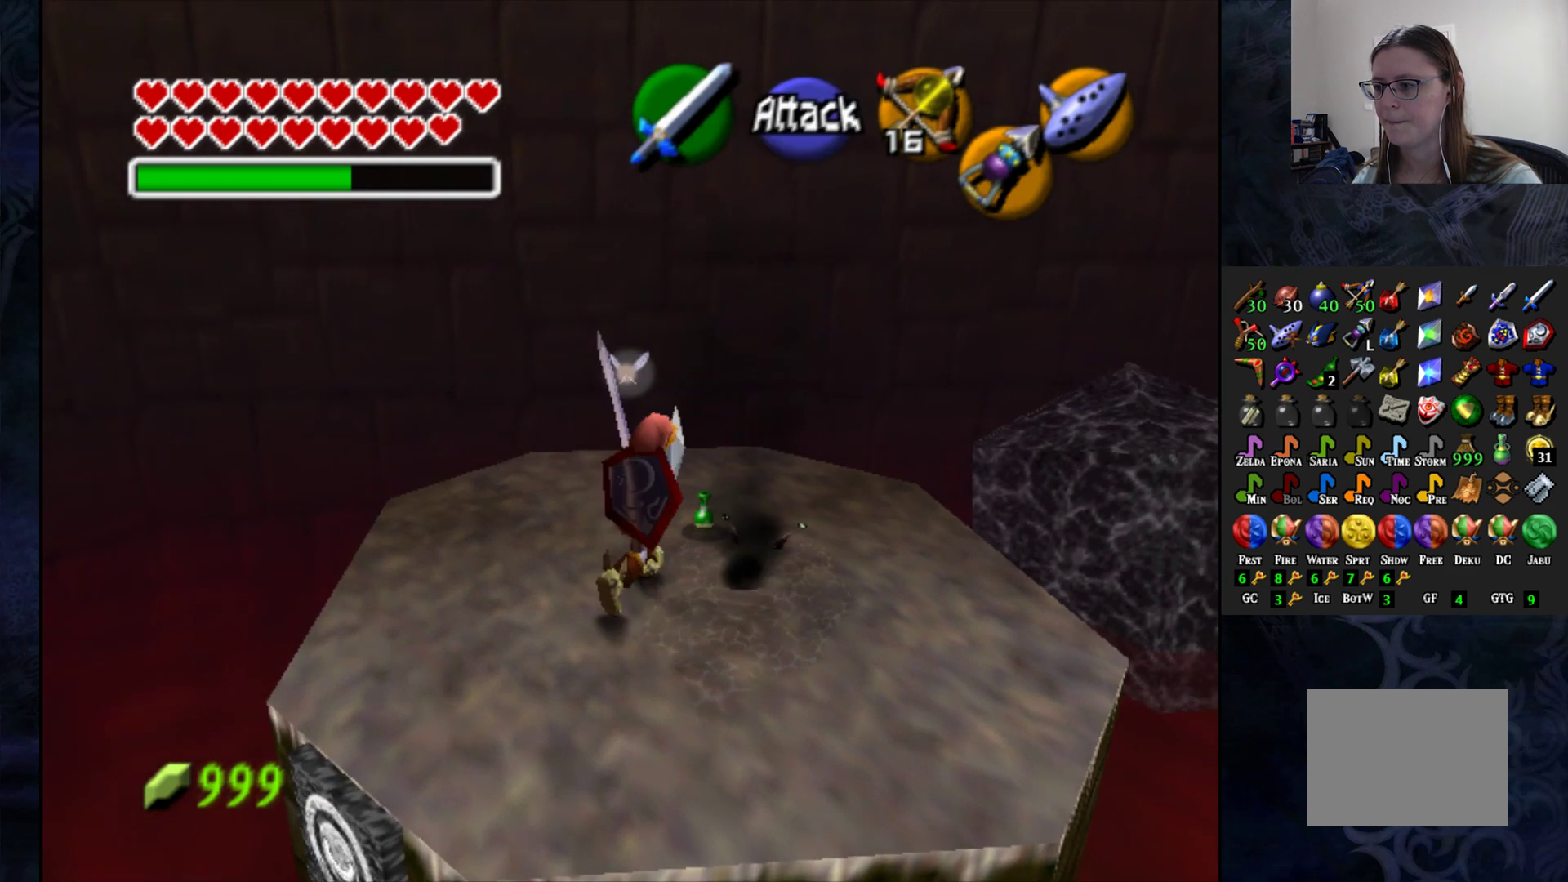
{"buttons": [], "left_stick": "up", "right_stick": "center", "events": [[50, "left_stick", "center"], [283, "left_stick", "up"]]}
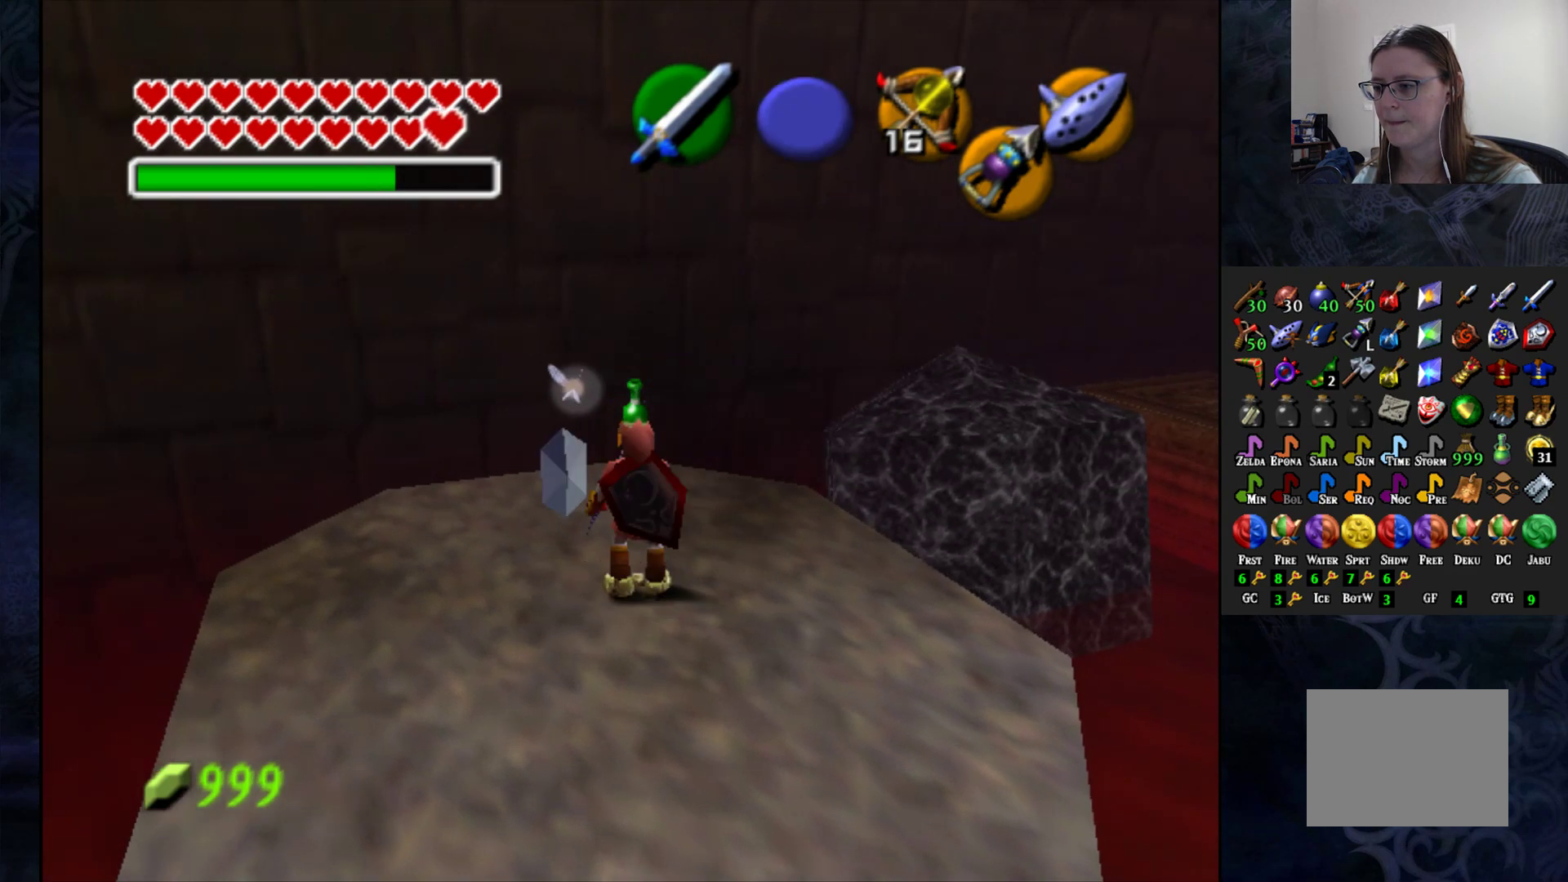
{"buttons": [], "left_stick": "left", "right_stick": "center", "events": [[17, "left_stick", "center"], [250, "left_stick", "left"]]}
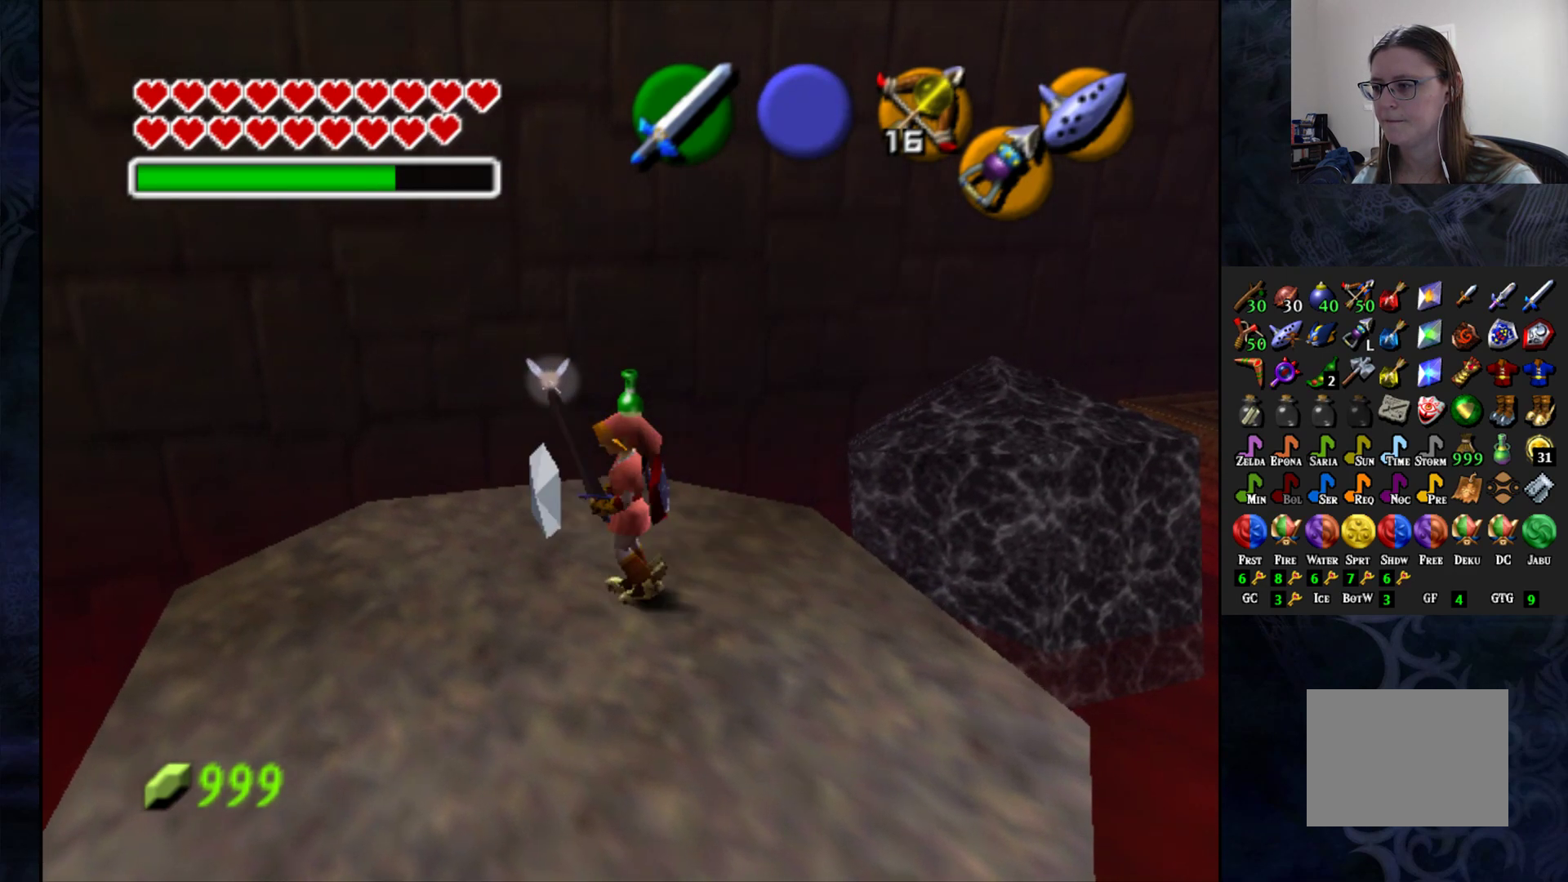
{"buttons": [], "left_stick": "down-right", "right_stick": "center", "events": [[100, "left_stick", "up-left"], [200, "left_stick", "center"], [433, "left_stick", "down-right"]]}
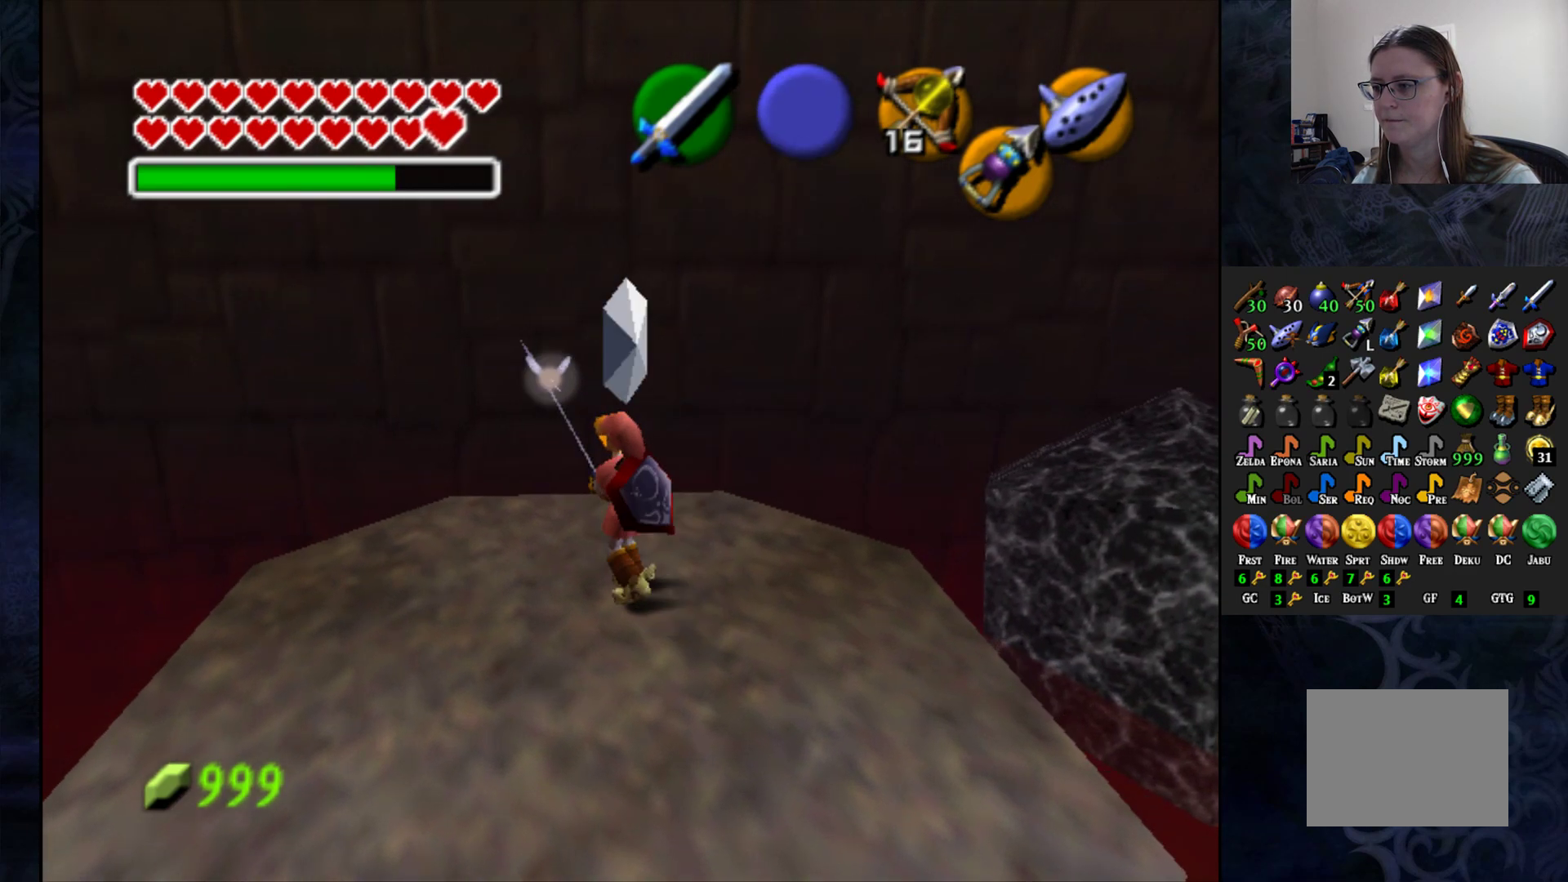
{"buttons": [], "left_stick": "center", "right_stick": "center", "events": [[83, "left_stick", "center"], [133, "L1", "down"], [233, "L1", "up"]]}
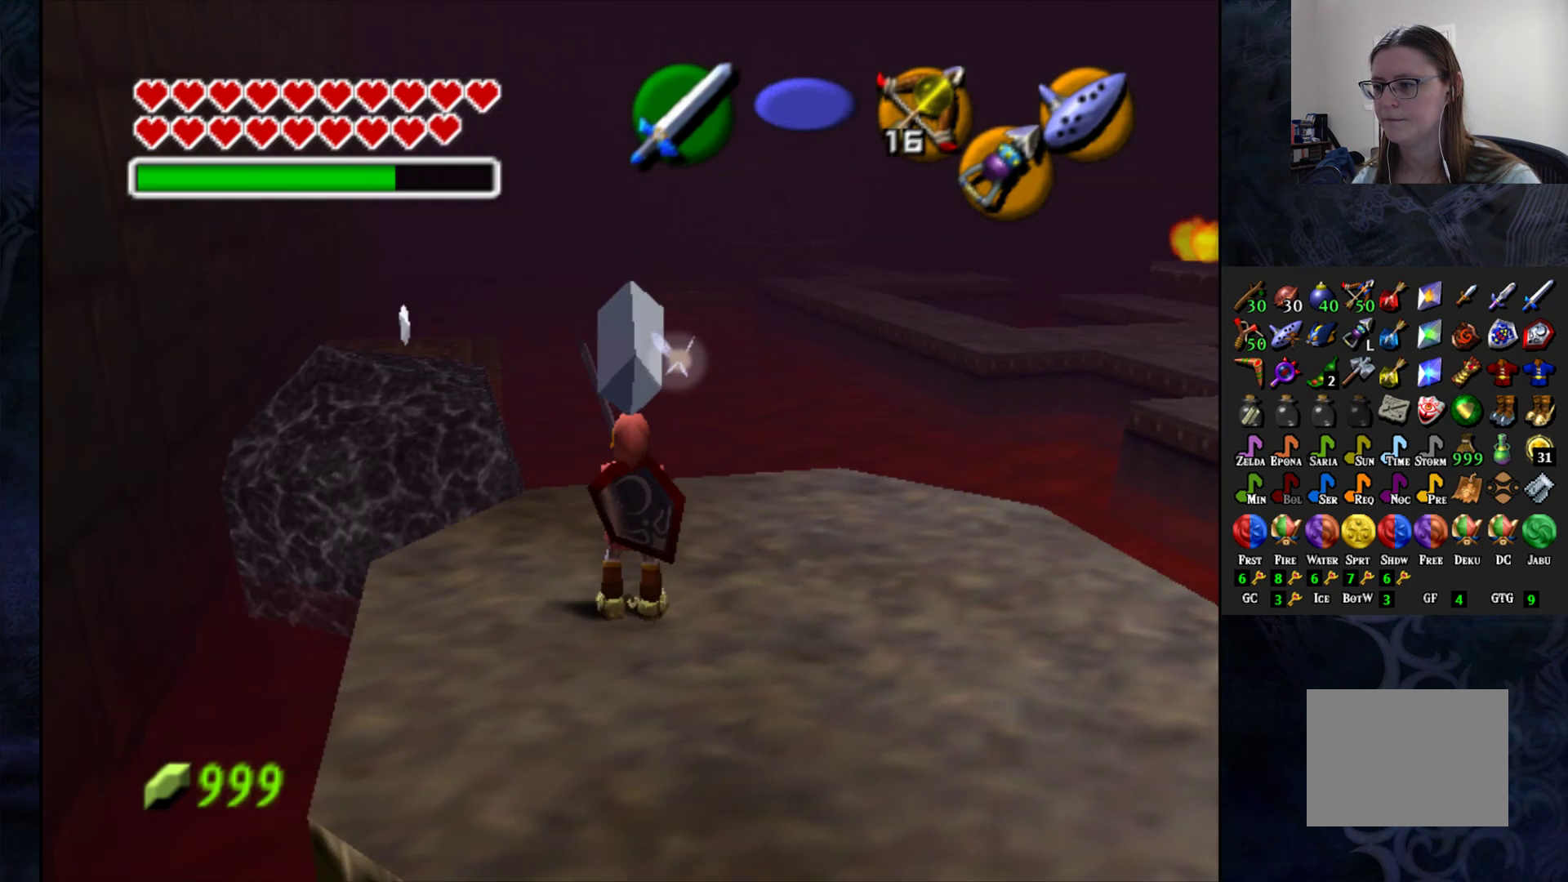
{"buttons": [], "left_stick": "up-left", "right_stick": "center", "events": [[217, "left_stick", "up-left"]]}
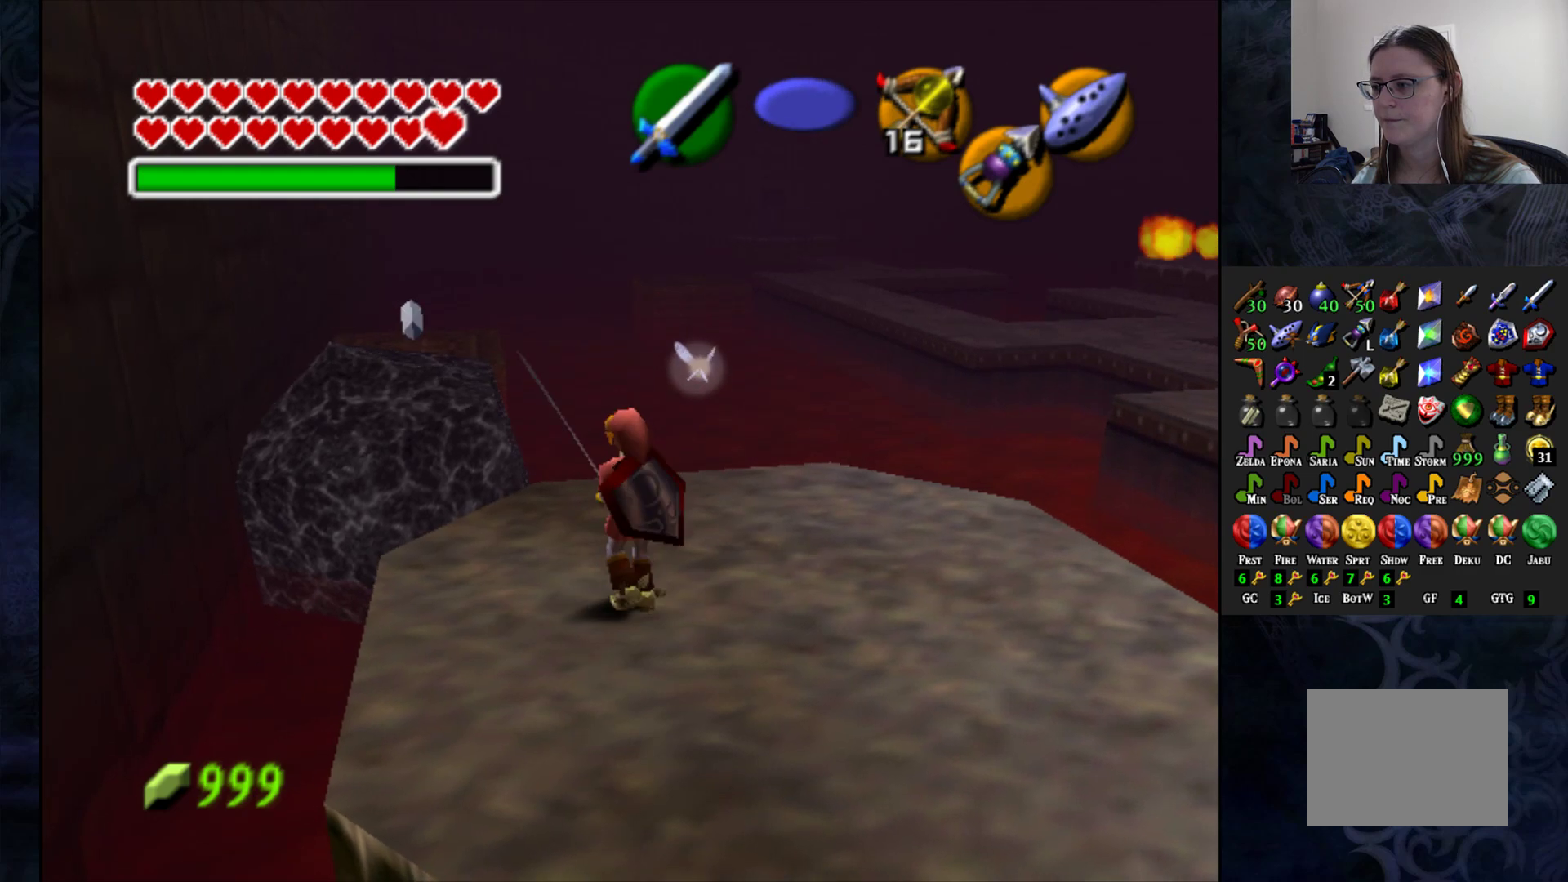
{"buttons": ["CROSS"], "left_stick": "up-left", "right_stick": "center", "events": [[433, "CROSS", "down"]]}
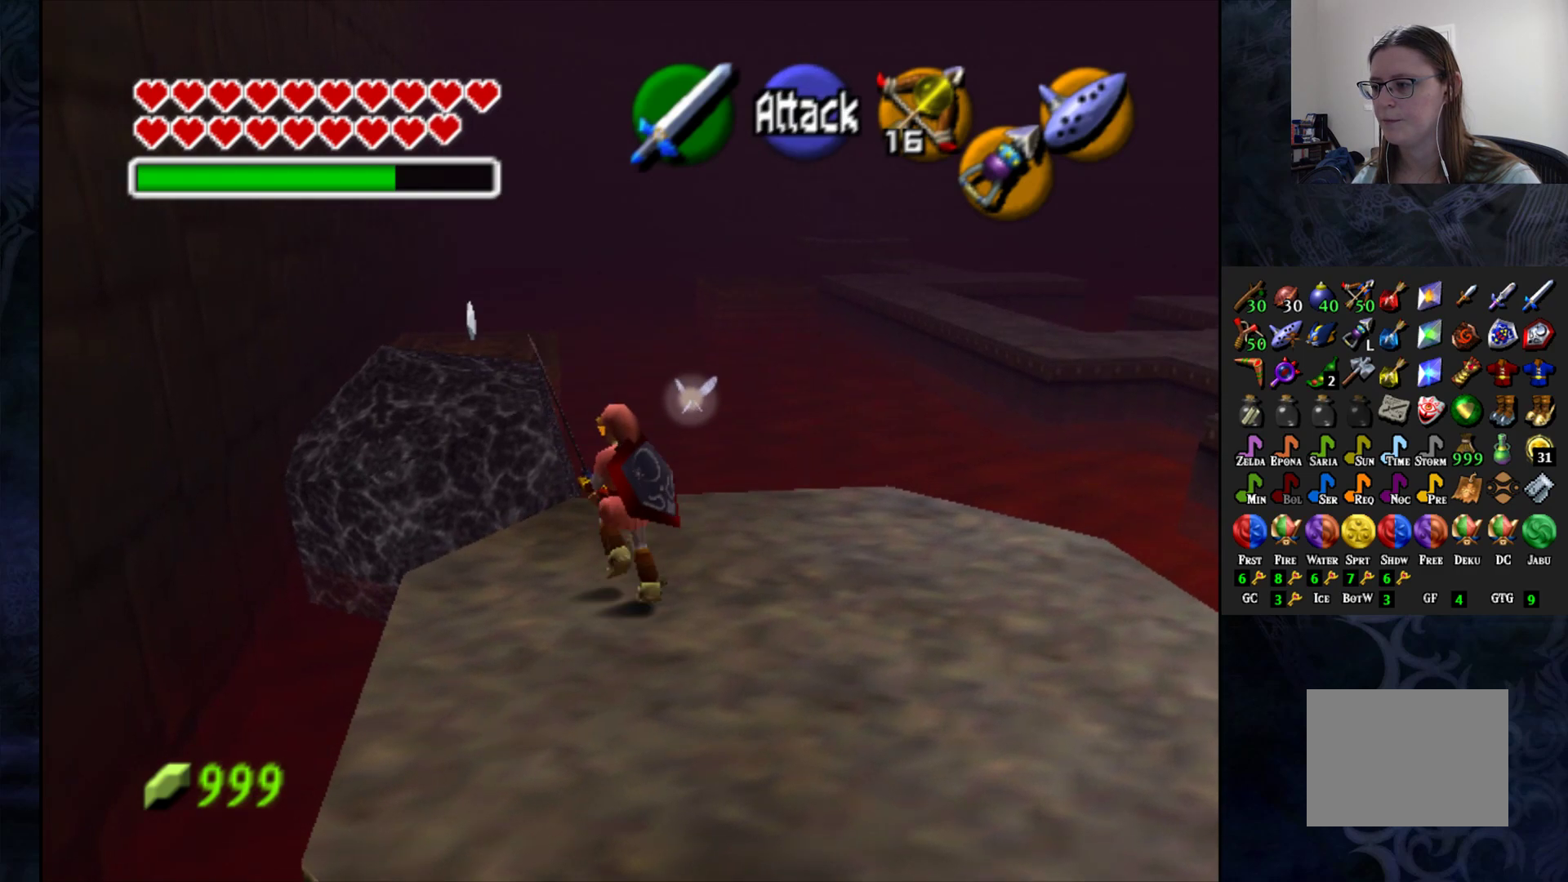
{"buttons": ["CROSS"], "left_stick": "up", "right_stick": "center", "events": [[400, "left_stick", "up"]]}
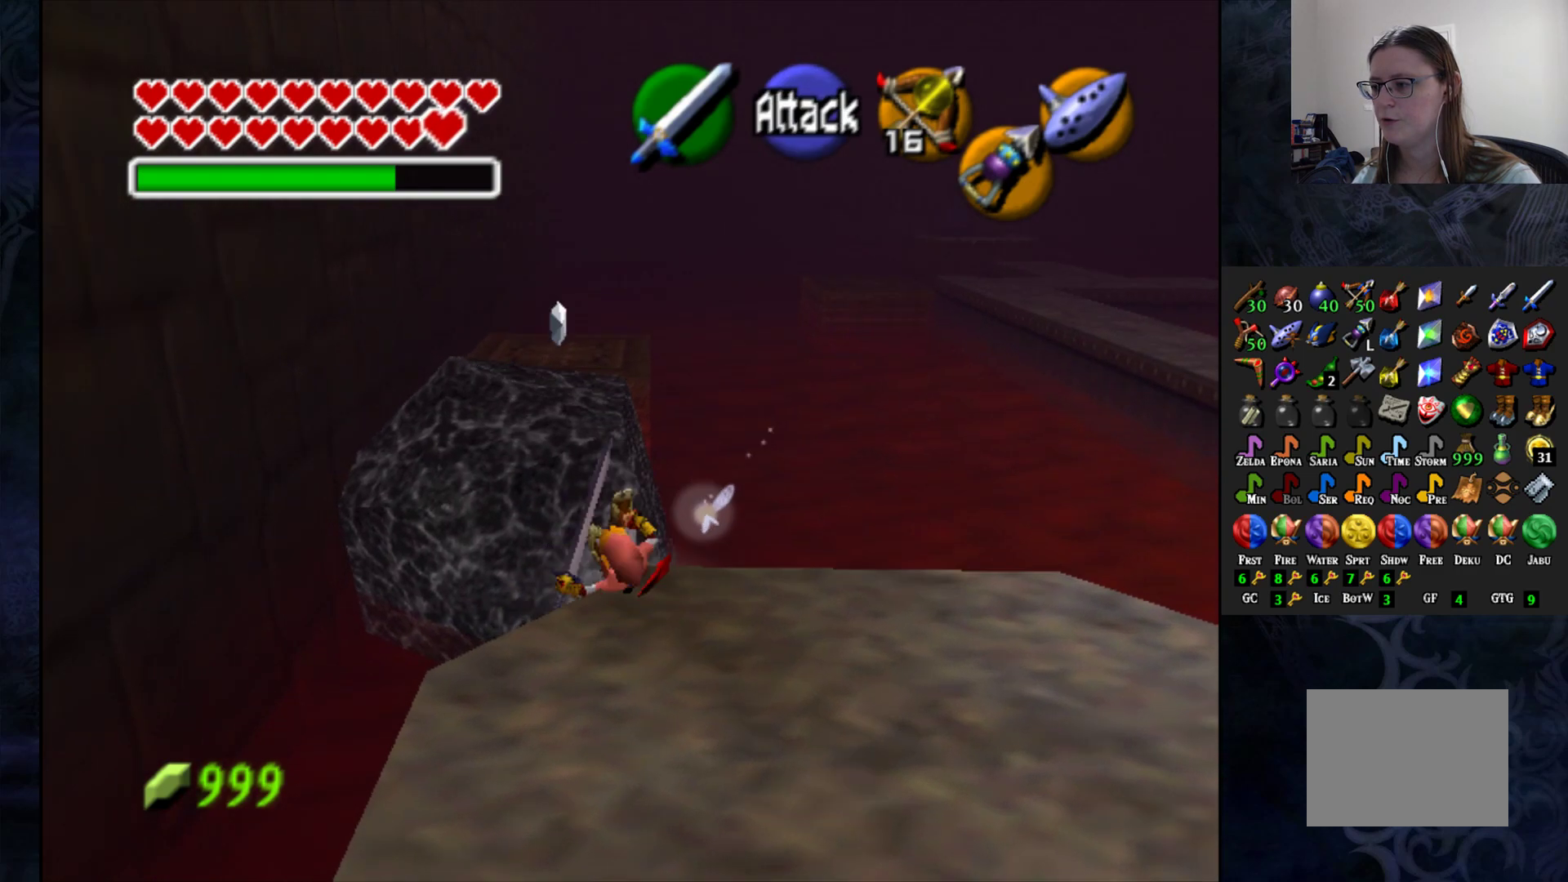
{"buttons": [], "left_stick": "up", "right_stick": "center", "events": [[200, "CROSS", "up"]]}
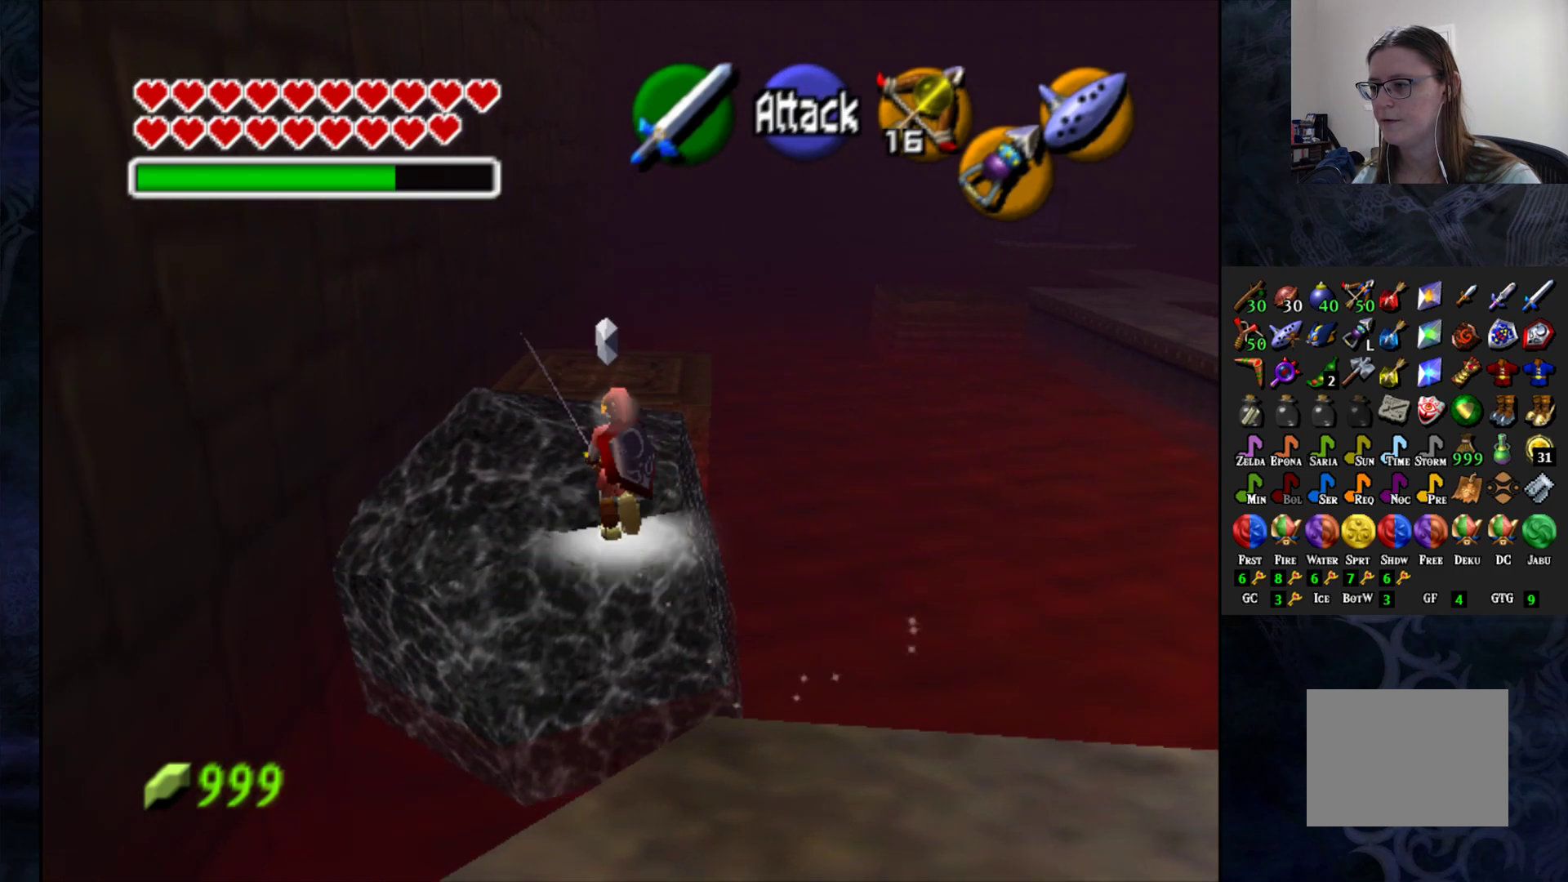
{"buttons": [], "left_stick": "up", "right_stick": "center", "events": []}
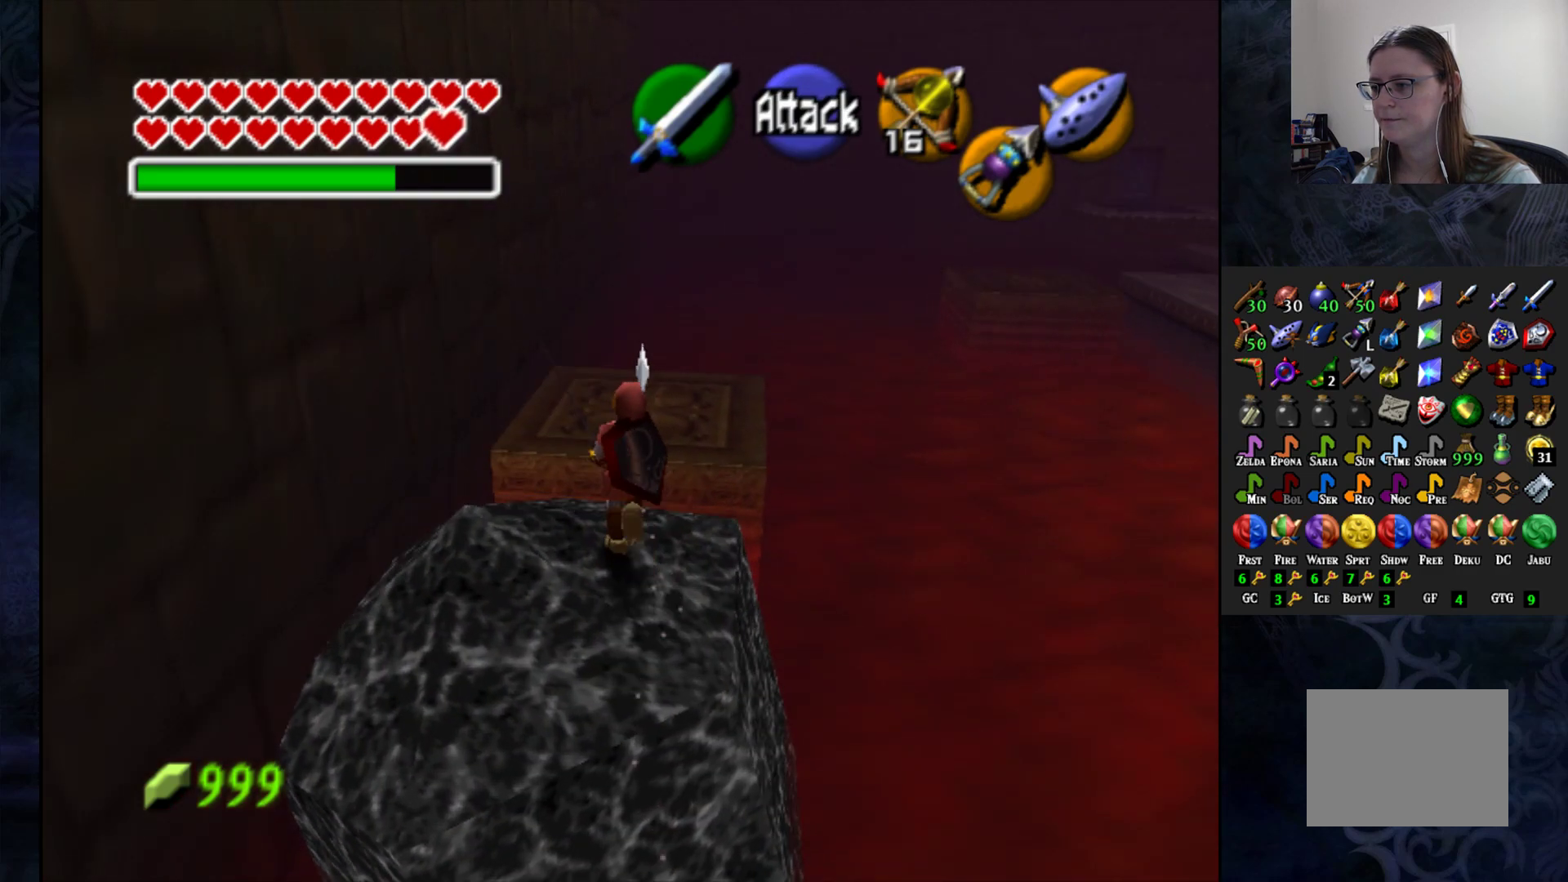
{"buttons": [], "left_stick": "up", "right_stick": "center", "events": [[50, "CROSS", "down"], [333, "CROSS", "up"]]}
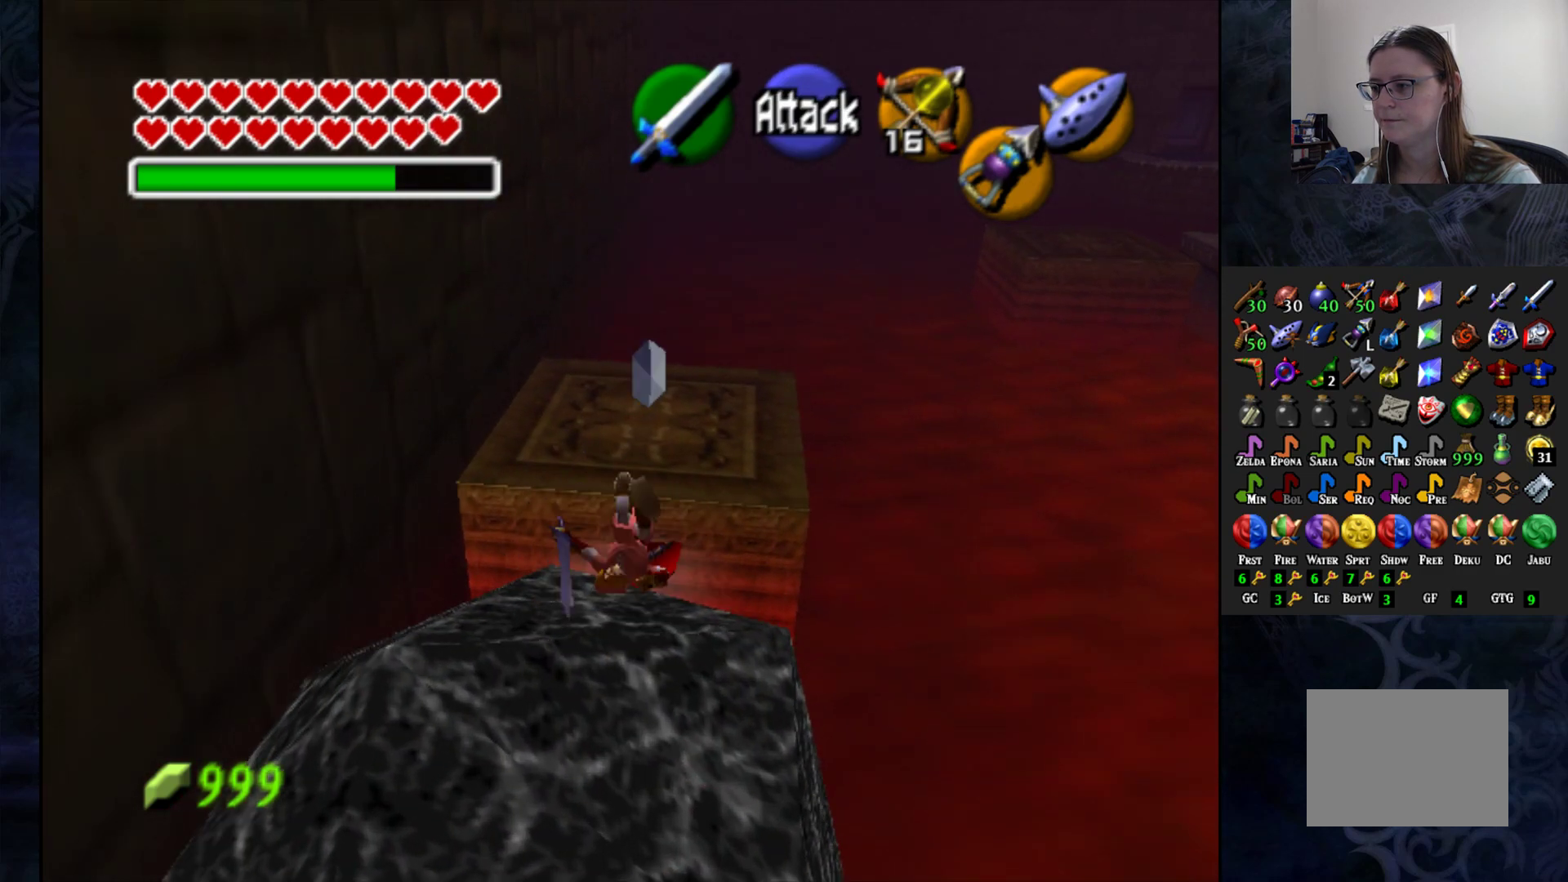
{"buttons": [], "left_stick": "down", "right_stick": "center", "events": [[467, "left_stick", "down"]]}
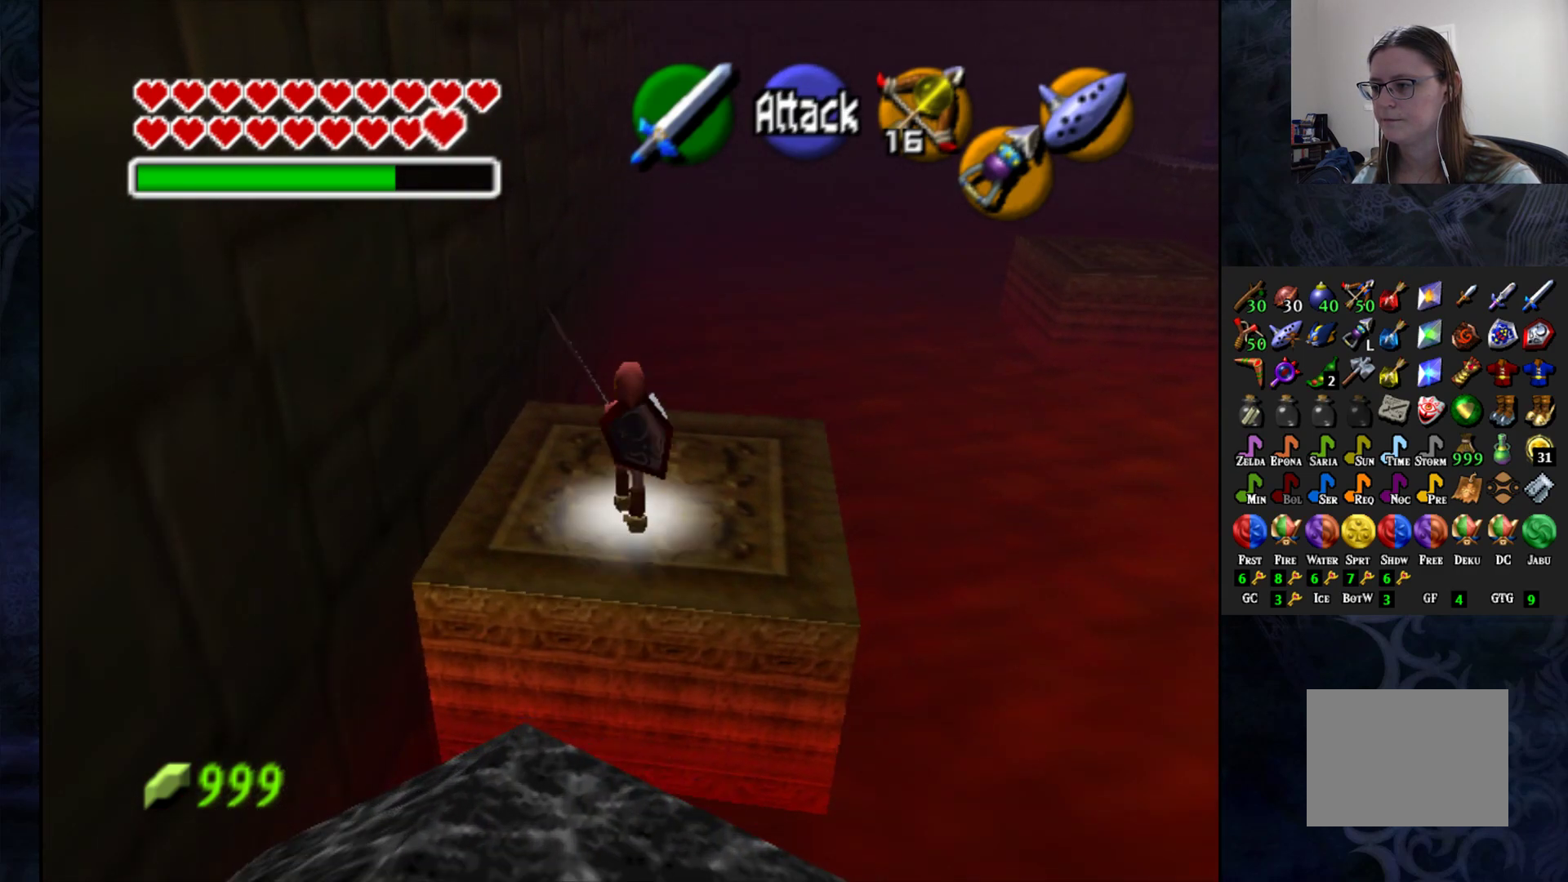
{"buttons": [], "left_stick": "down", "right_stick": "center", "events": []}
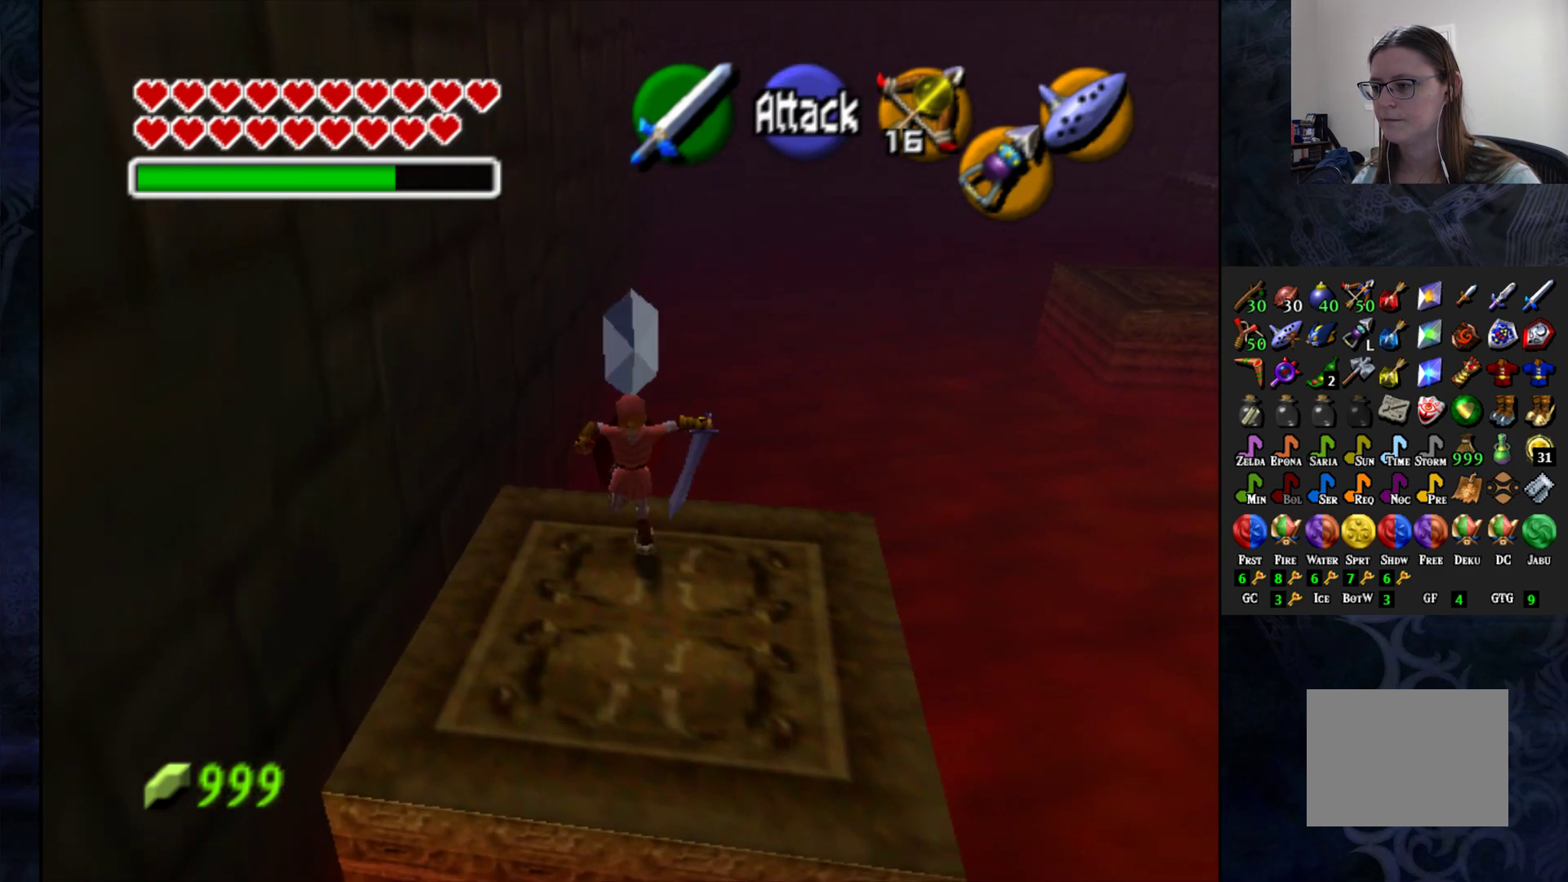
{"buttons": [], "left_stick": "center", "right_stick": "center", "events": [[200, "left_stick", "center"], [283, "L1", "down"], [383, "L1", "up"]]}
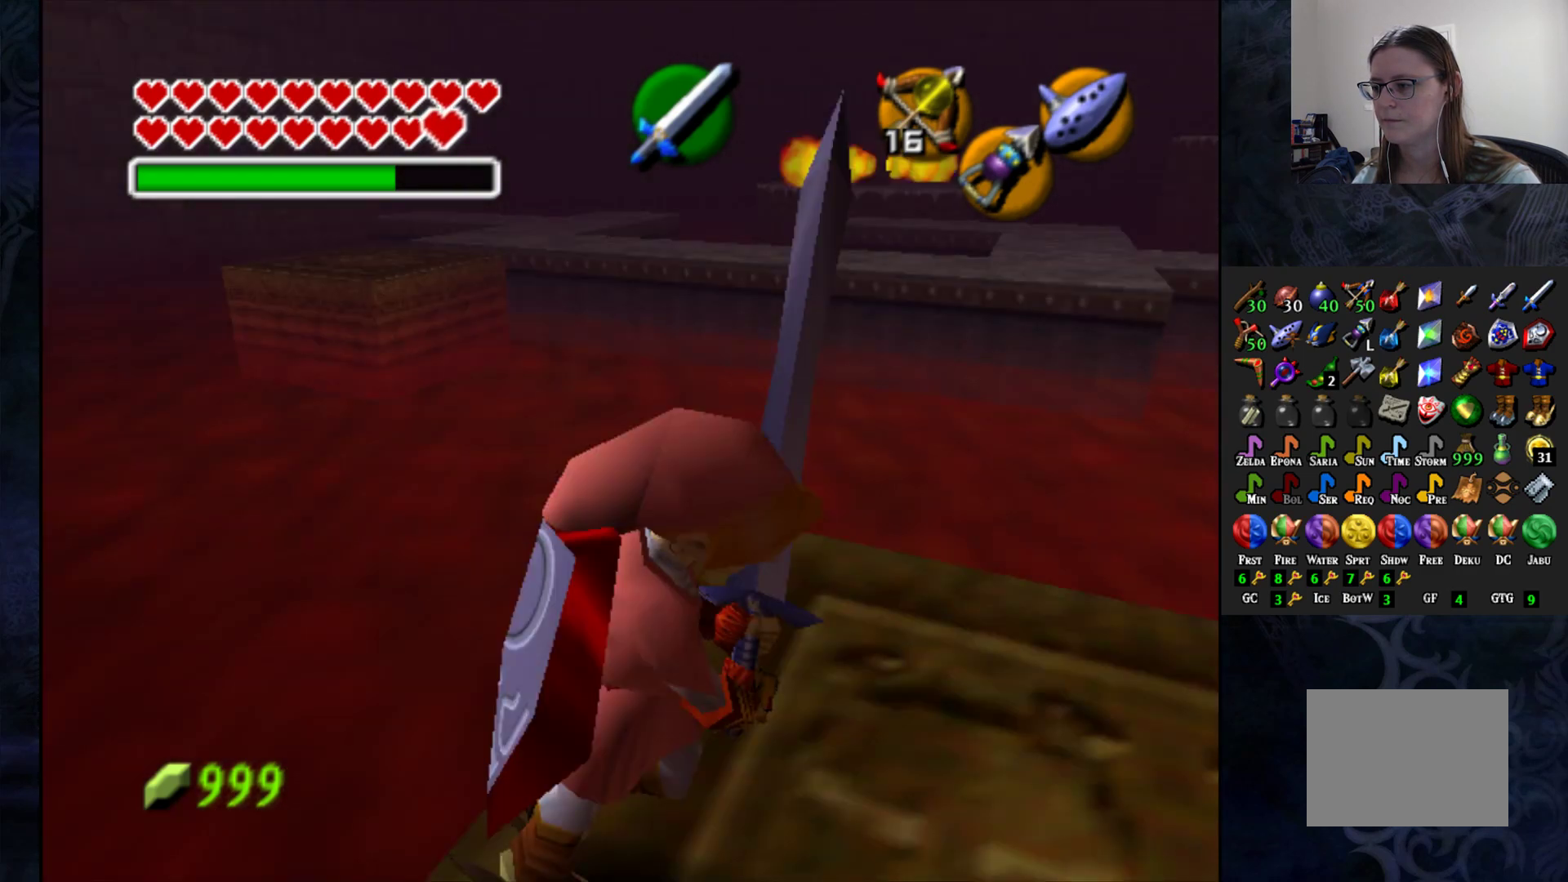
{"buttons": [], "left_stick": "up", "right_stick": "center", "events": [[117, "left_stick", "up-left"], [200, "left_stick", "up"]]}
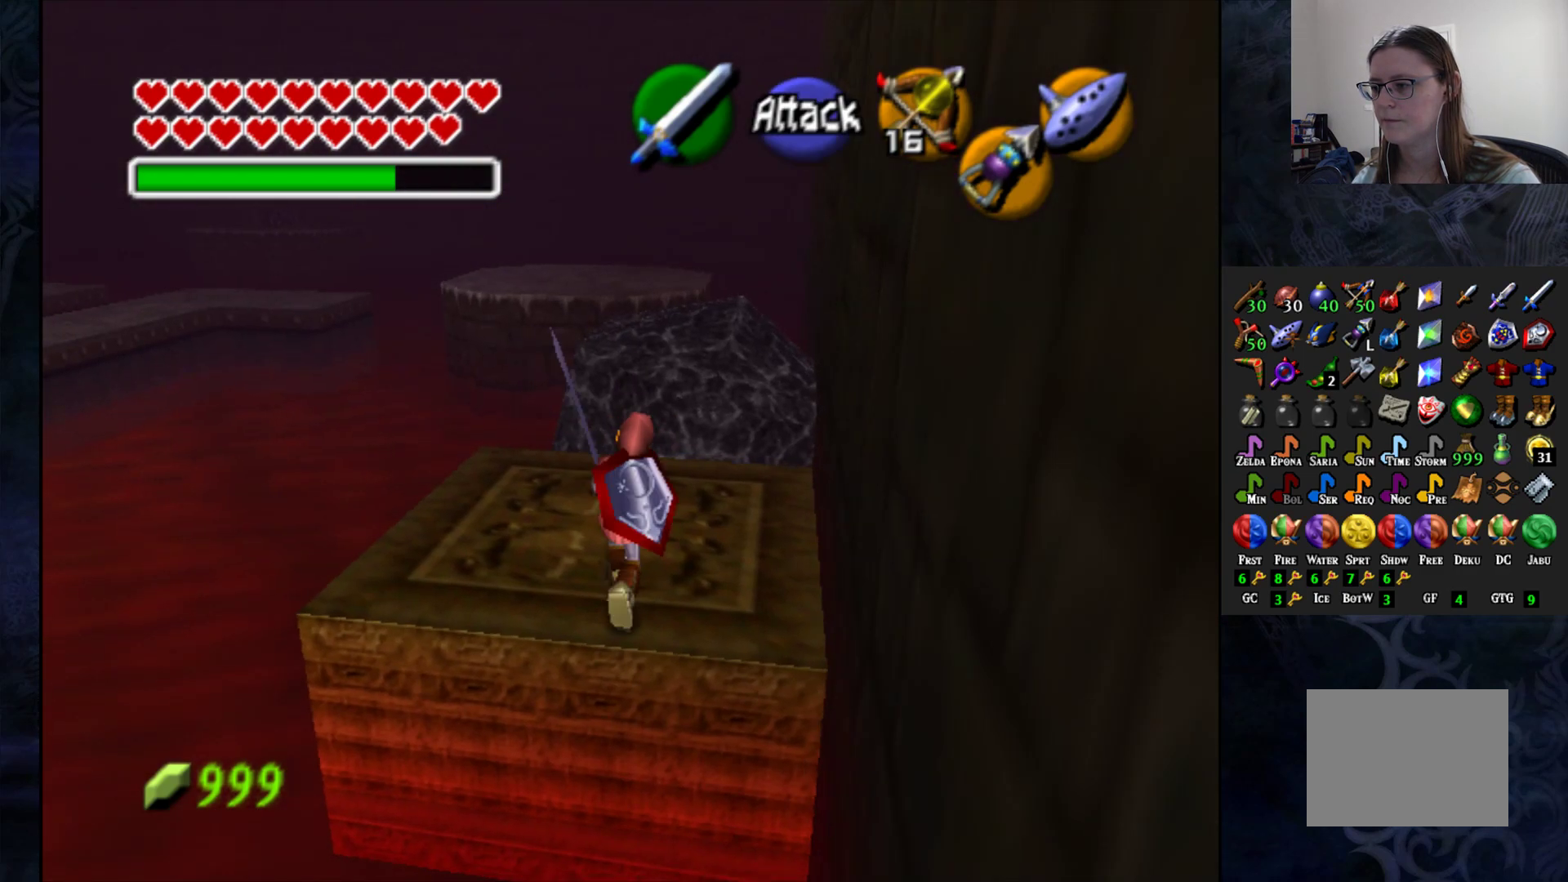
{"buttons": ["CROSS"], "left_stick": "up", "right_stick": "center", "events": [[383, "CROSS", "down"]]}
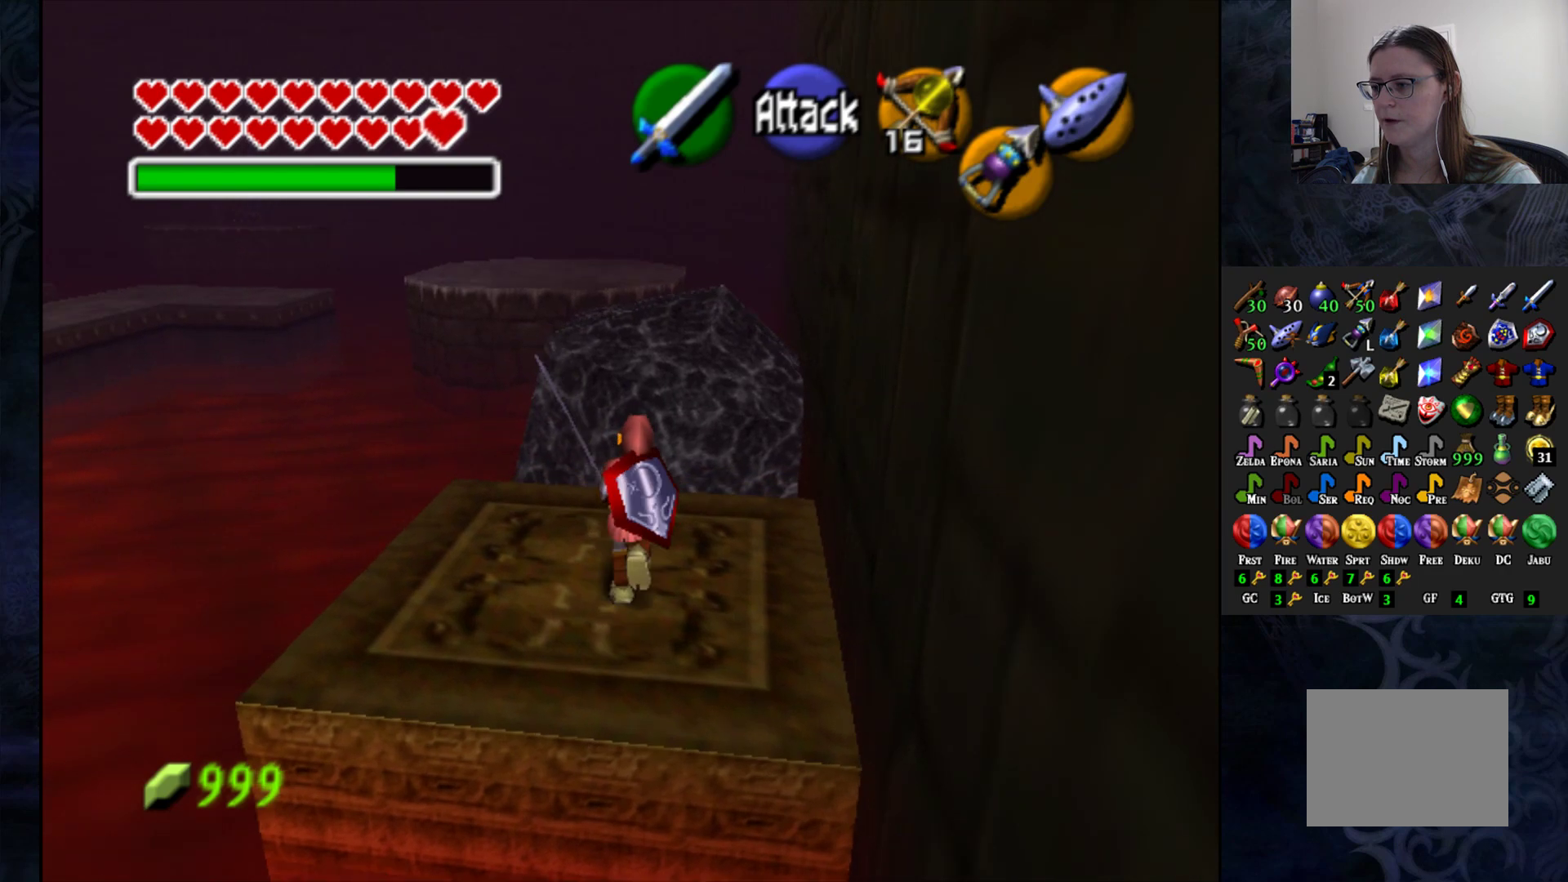
{"buttons": ["CROSS"], "left_stick": "up", "right_stick": "center", "events": []}
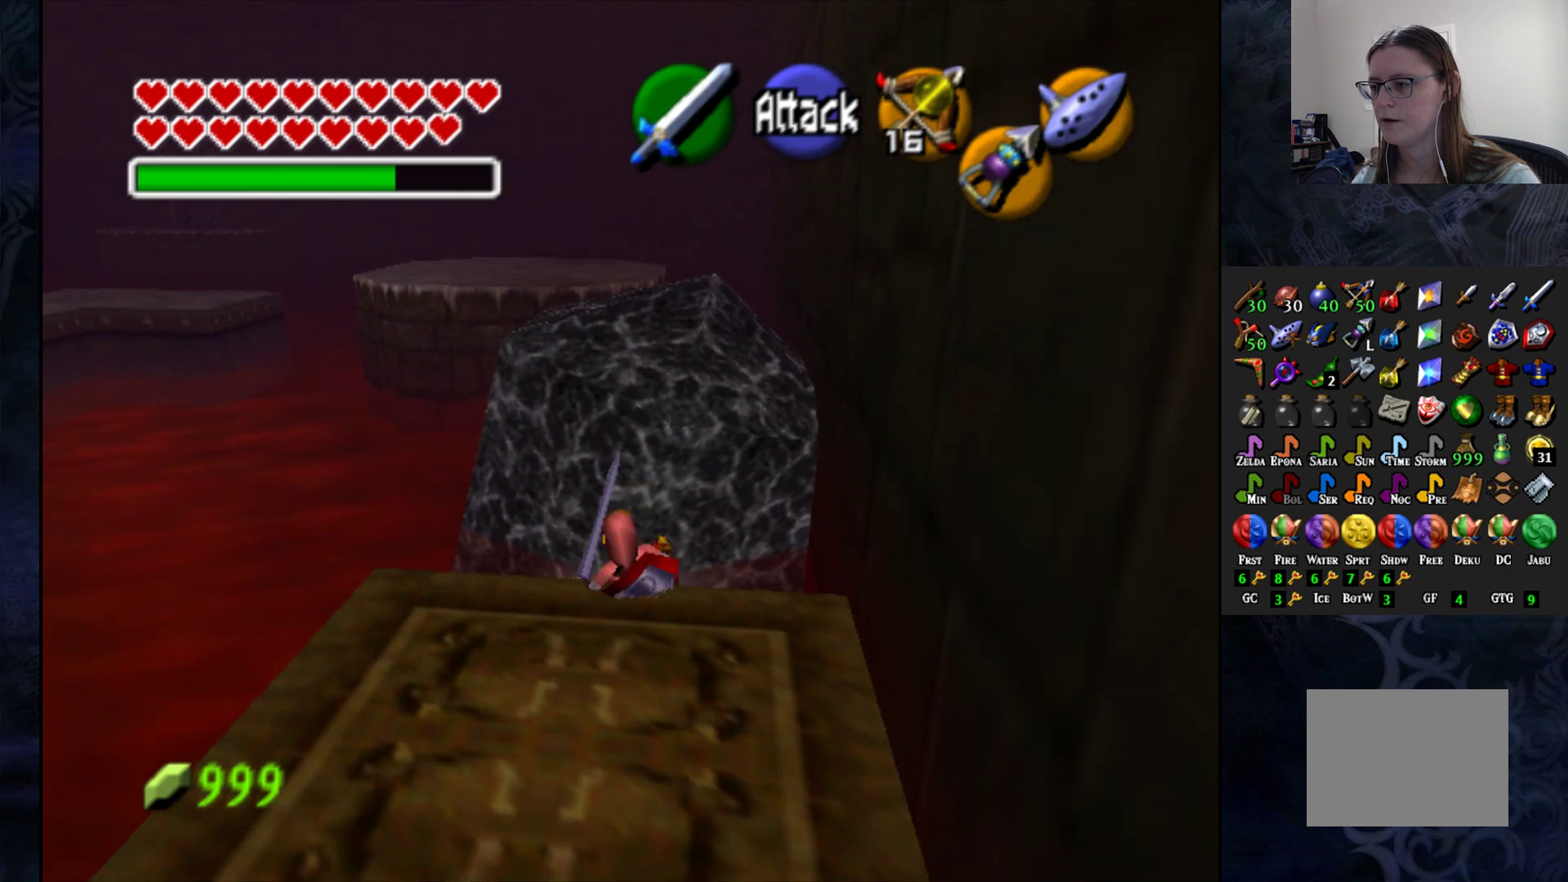
{"buttons": ["CROSS"], "left_stick": "up", "right_stick": "center", "events": []}
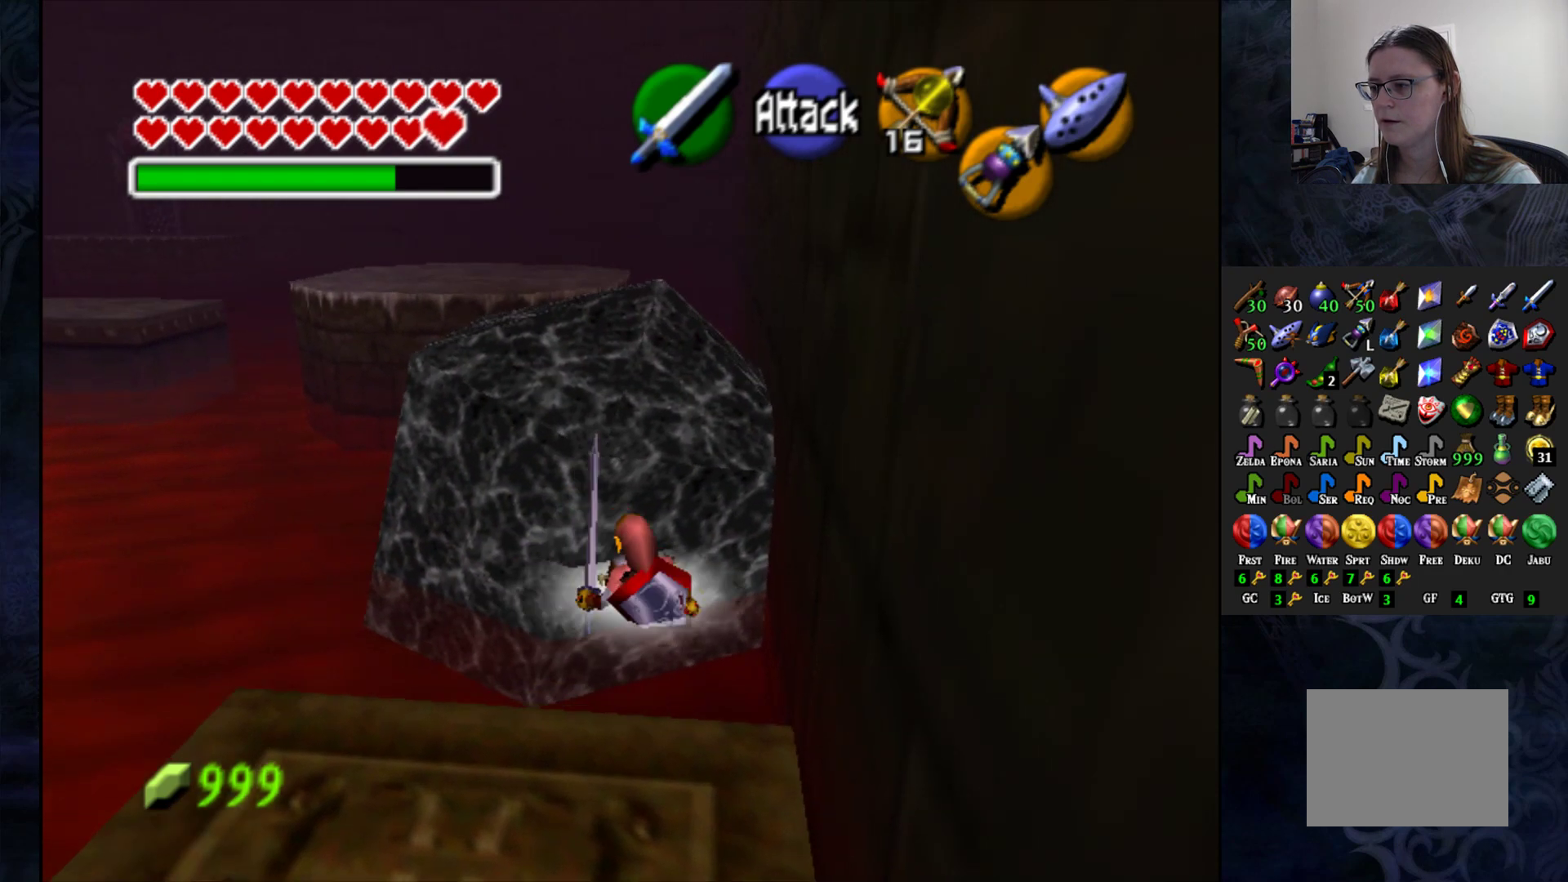
{"buttons": [], "left_stick": "up", "right_stick": "center", "events": [[250, "CROSS", "up"]]}
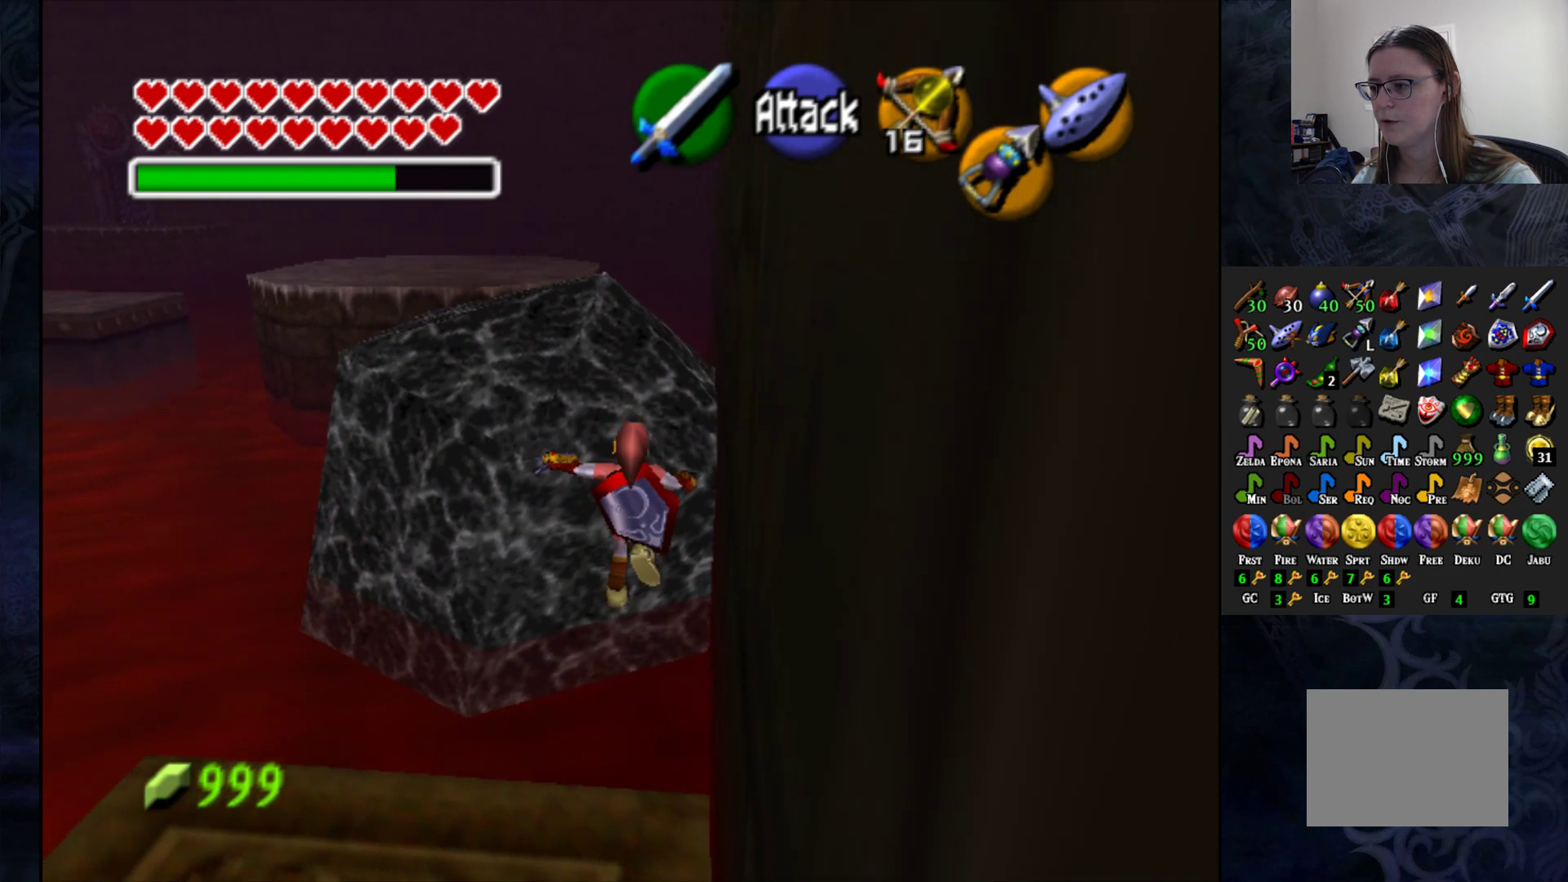
{"buttons": [], "left_stick": "up-left", "right_stick": "center", "events": [[333, "left_stick", "up-left"]]}
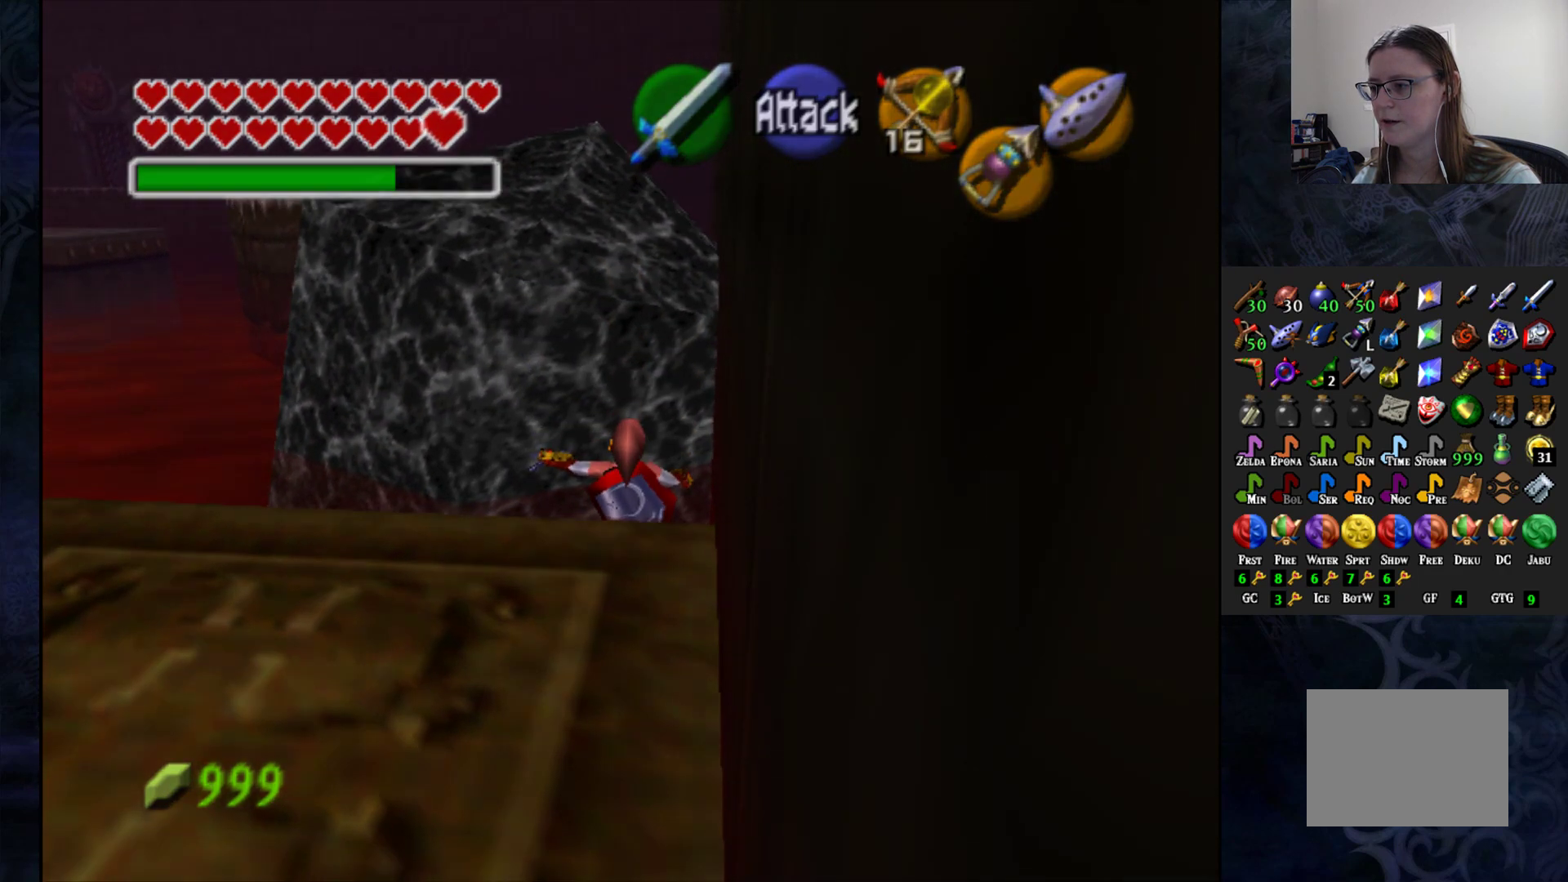
{"buttons": [], "left_stick": "center", "right_stick": "center", "events": [[350, "left_stick", "center"]]}
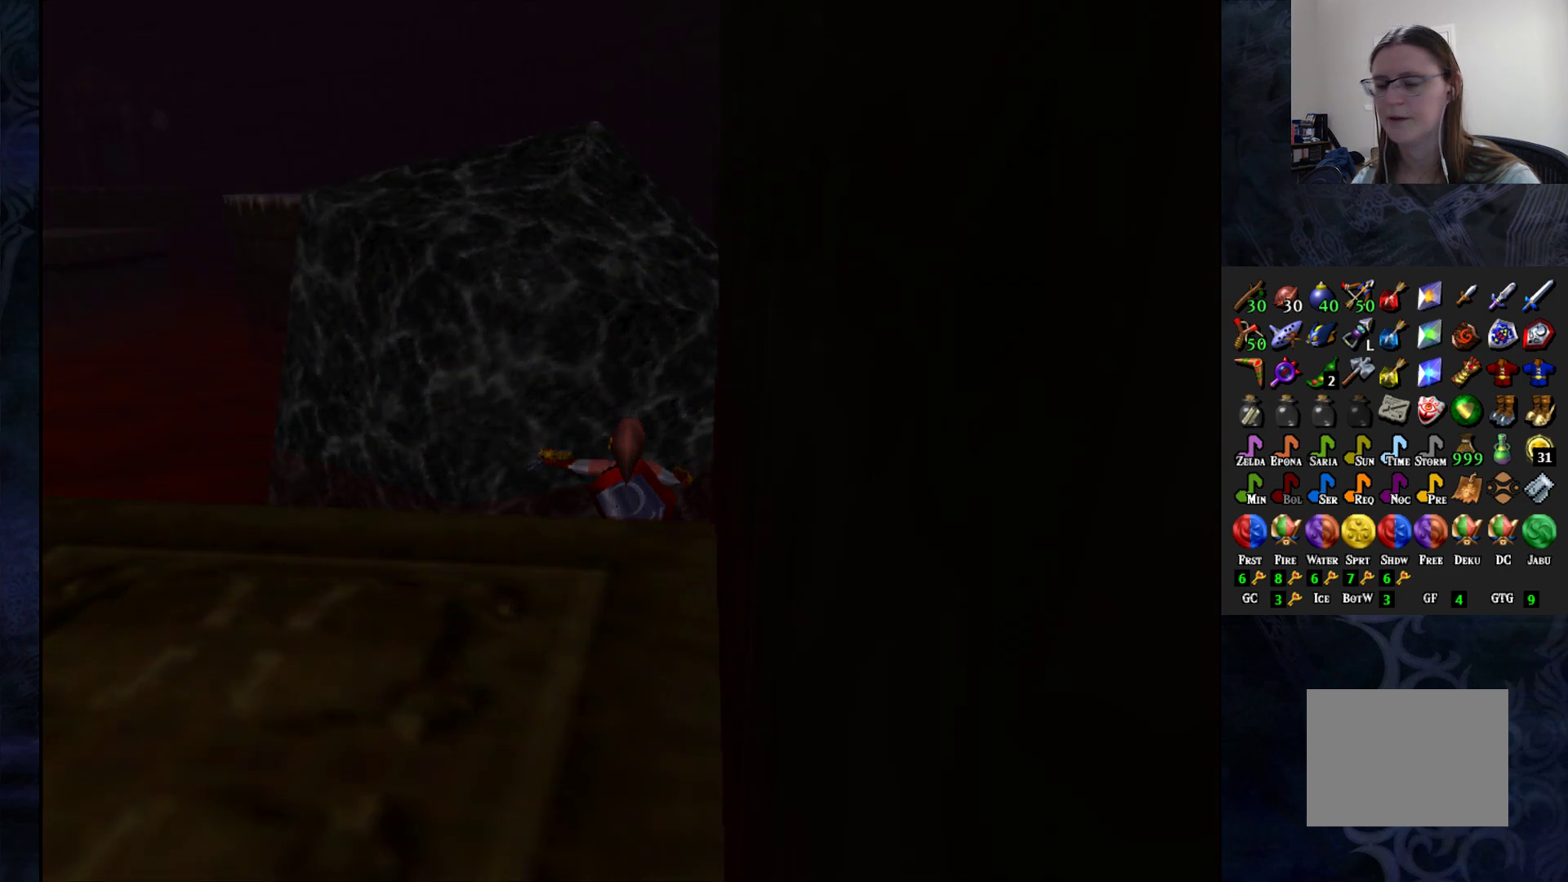
{"buttons": [], "left_stick": "center", "right_stick": "center", "events": []}
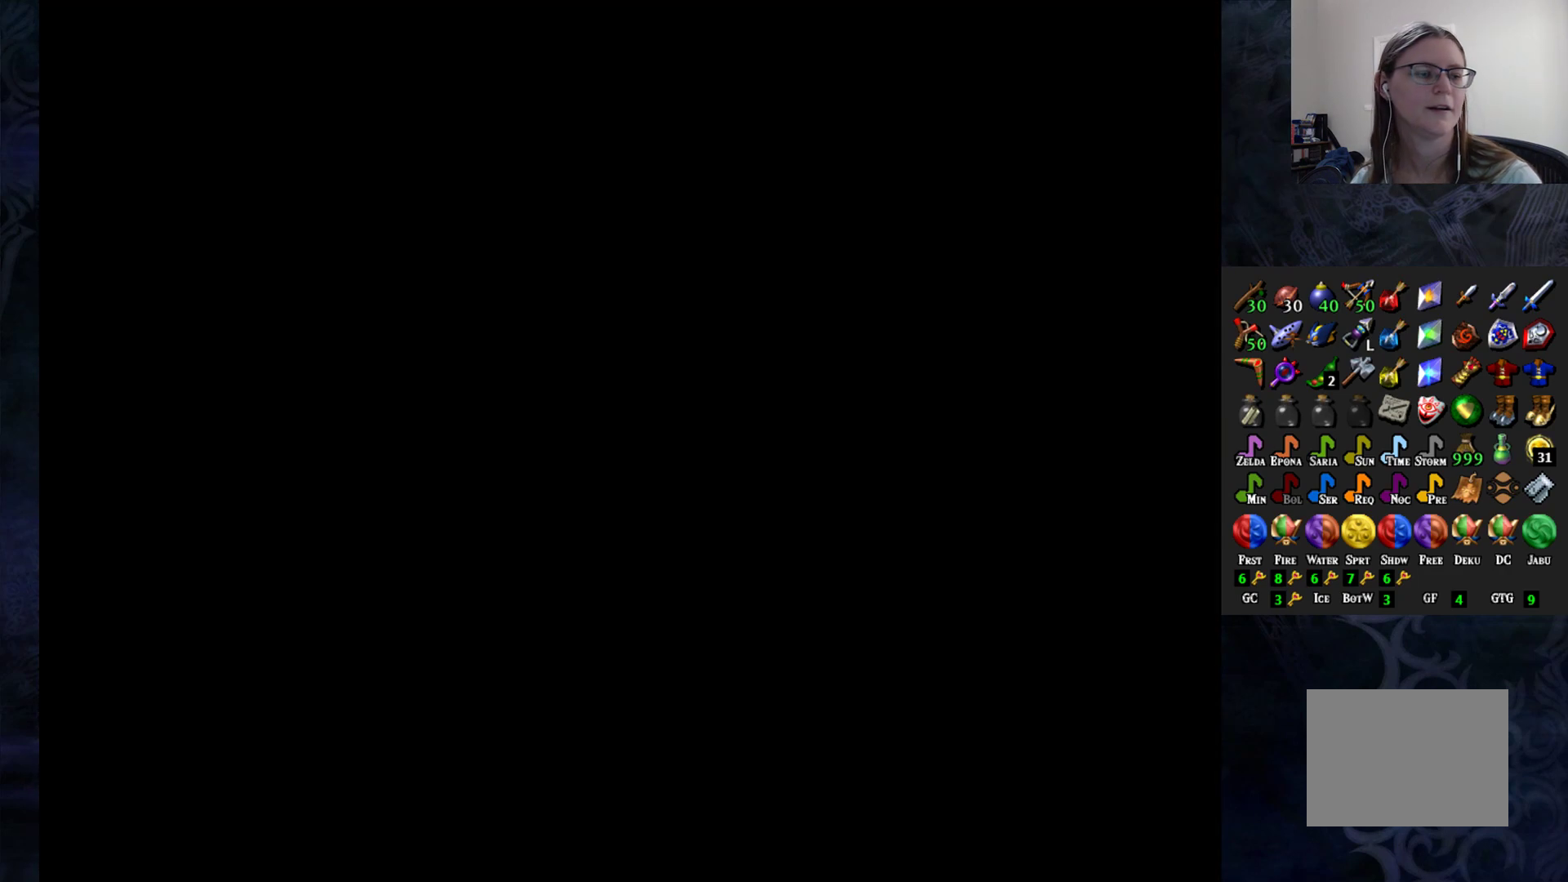
{"buttons": [], "left_stick": "center", "right_stick": "center", "events": []}
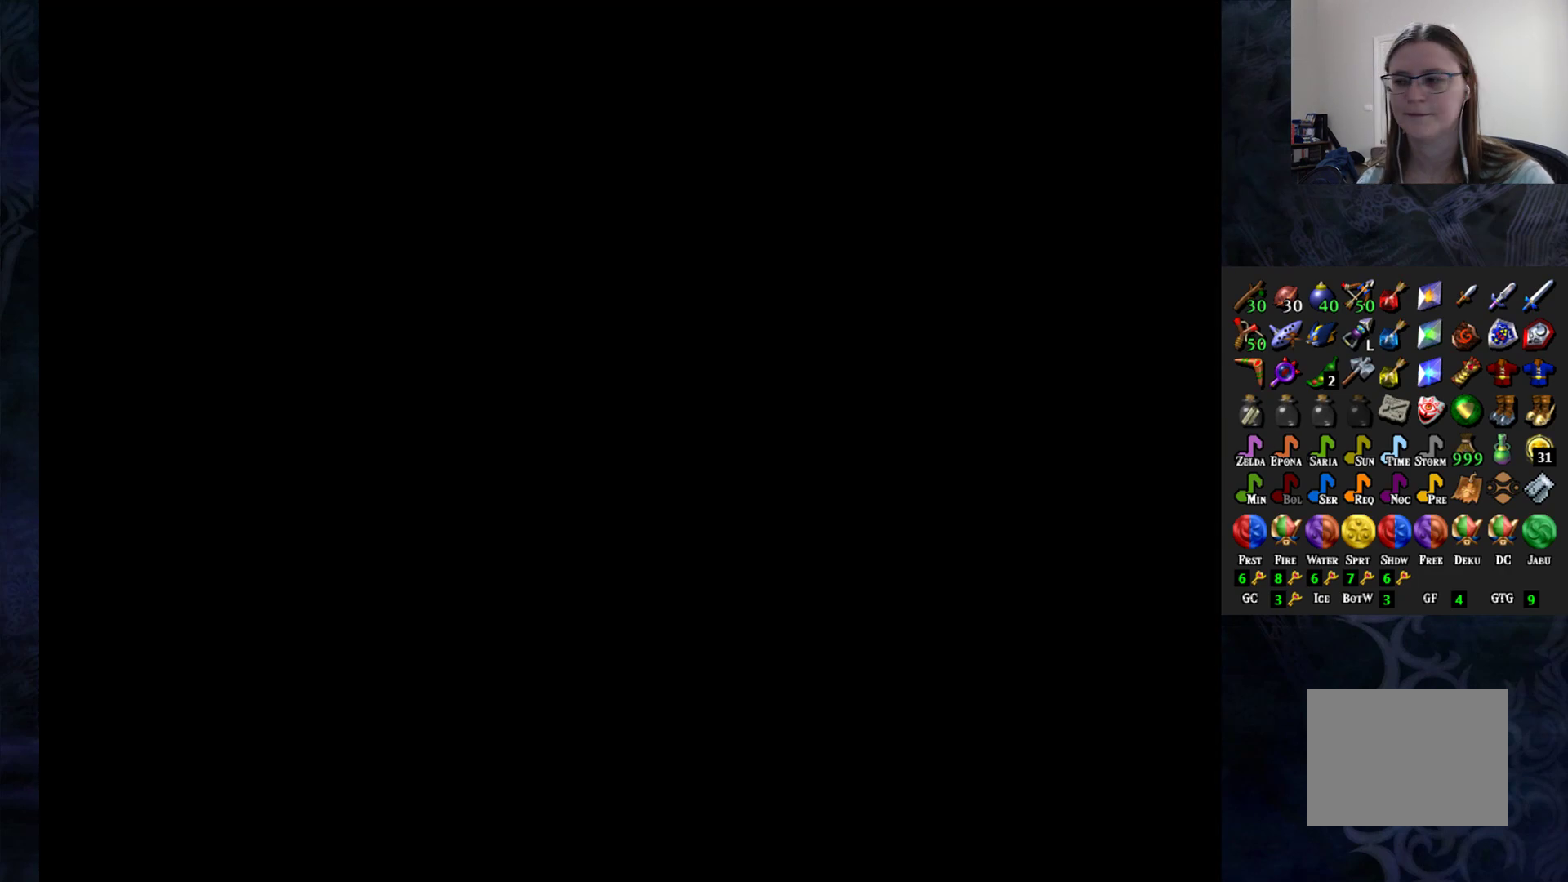
{"buttons": [], "left_stick": "center", "right_stick": "center", "events": []}
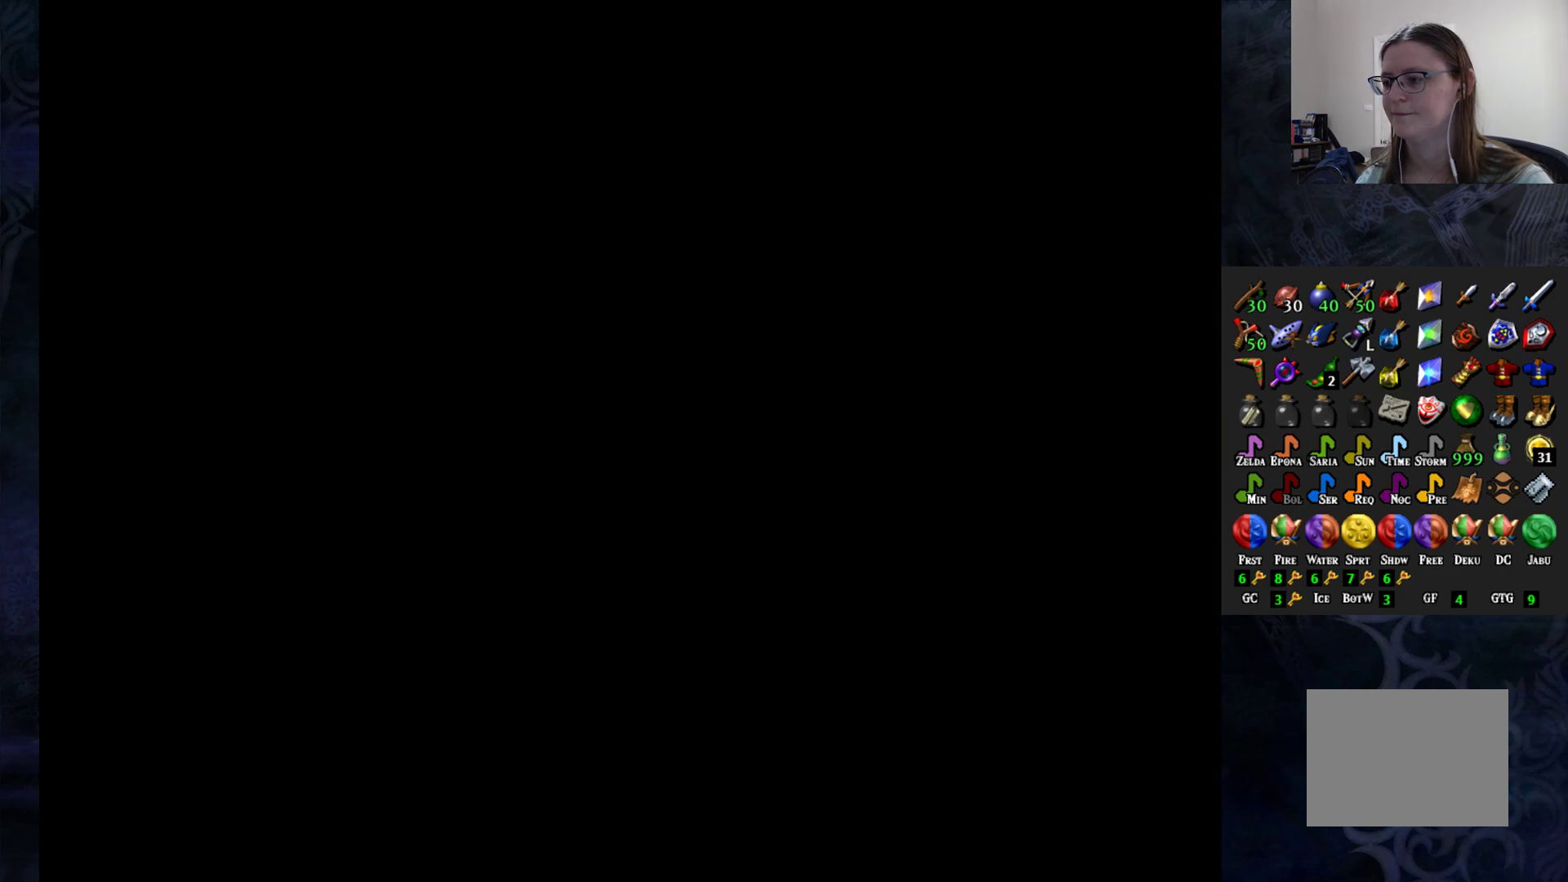
{"buttons": [], "left_stick": "center", "right_stick": "center", "events": []}